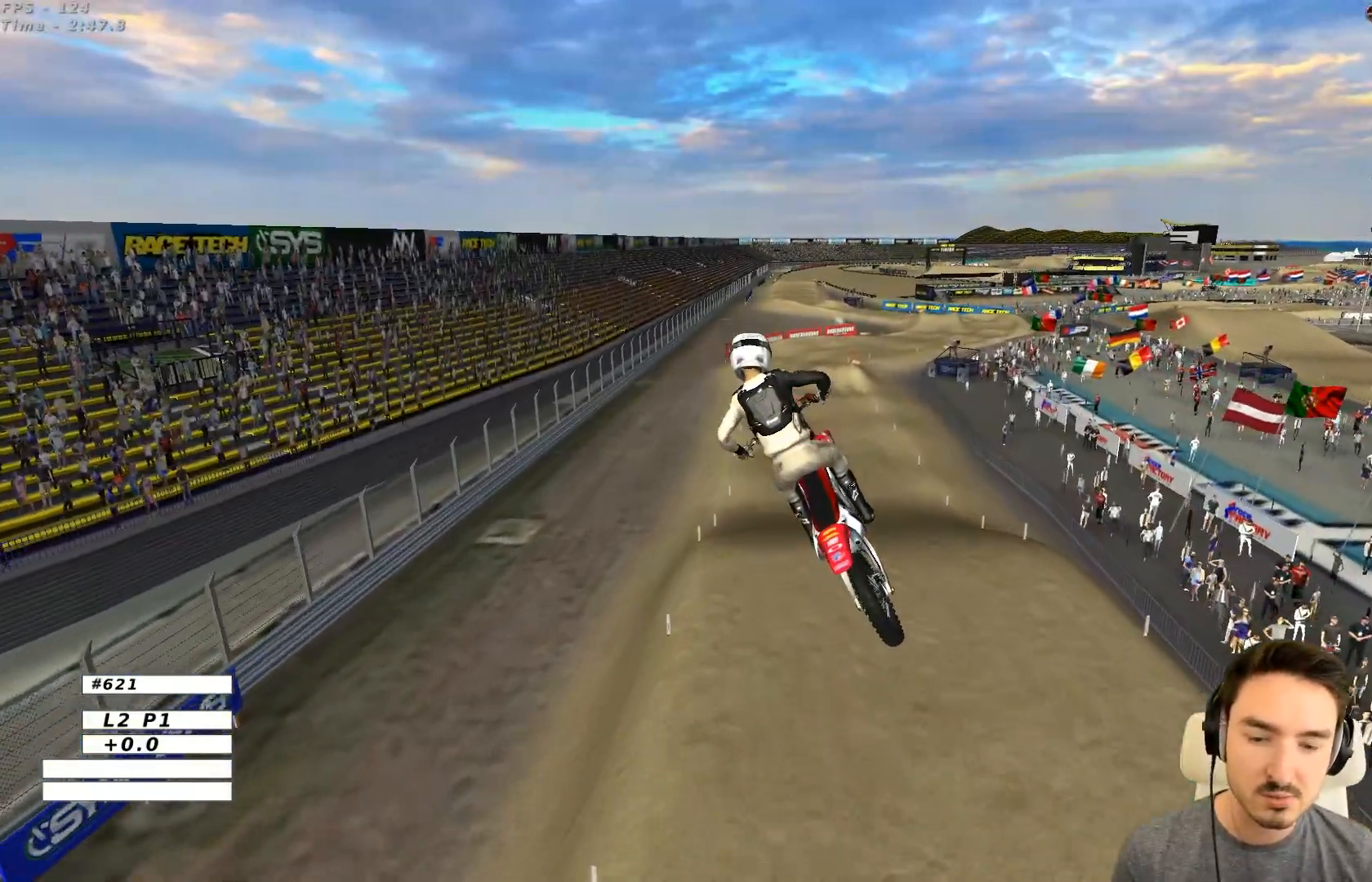
Gameplay with a controller (Xbox layout); each line is a JSON object with the inputs held at the frame after it. "events" lists button and stick changes between this image and that frame as [ms after this image, input, new state], when the widget could be followed in between. Not read: L3 R3 right_stick.
{"buttons": [], "left_stick": "center", "events": [[50, "L2", "down"], [117, "left_stick", "center"], [200, "L2", "up"]]}
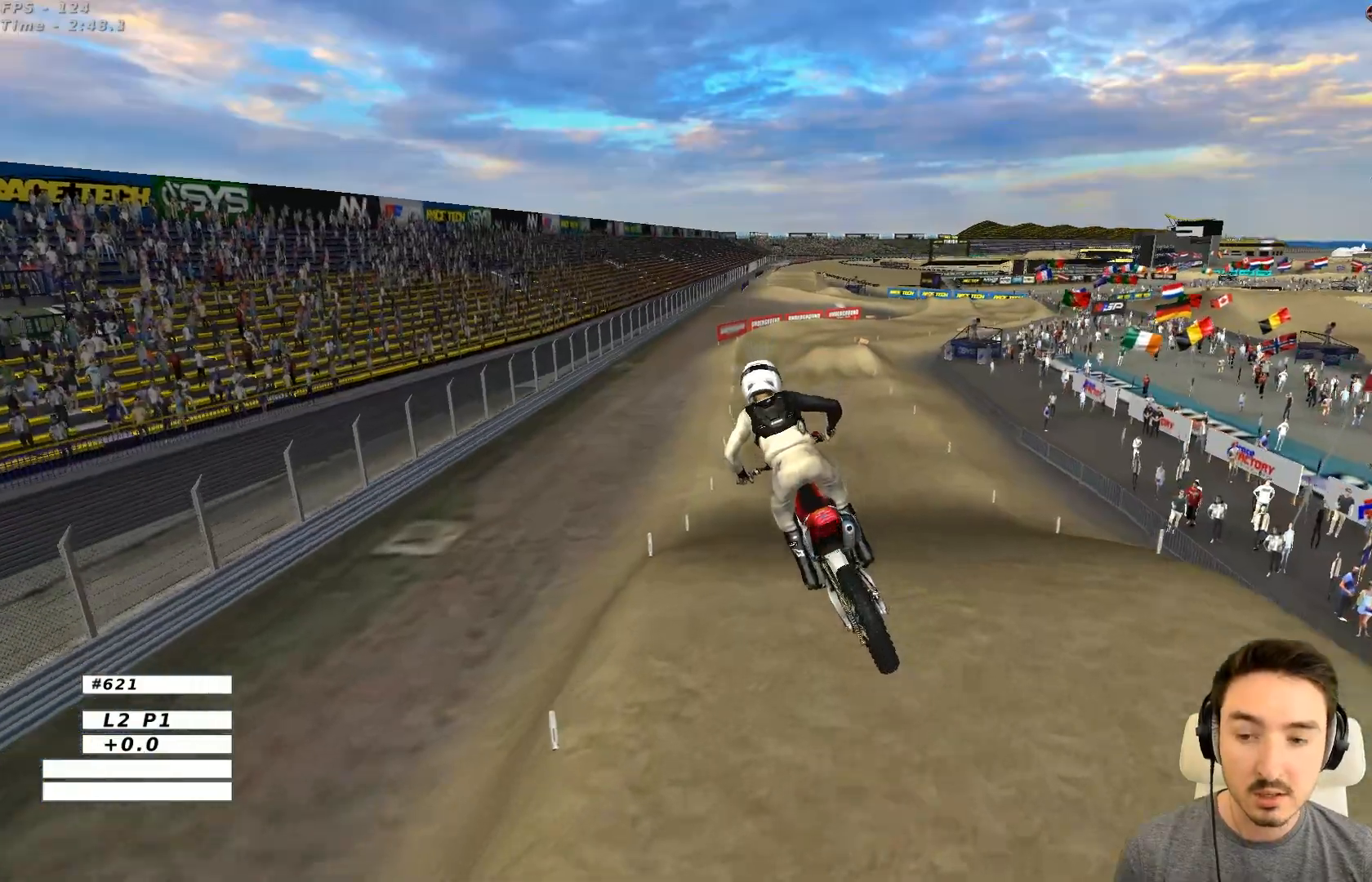
{"buttons": ["X"], "left_stick": "down-right"}
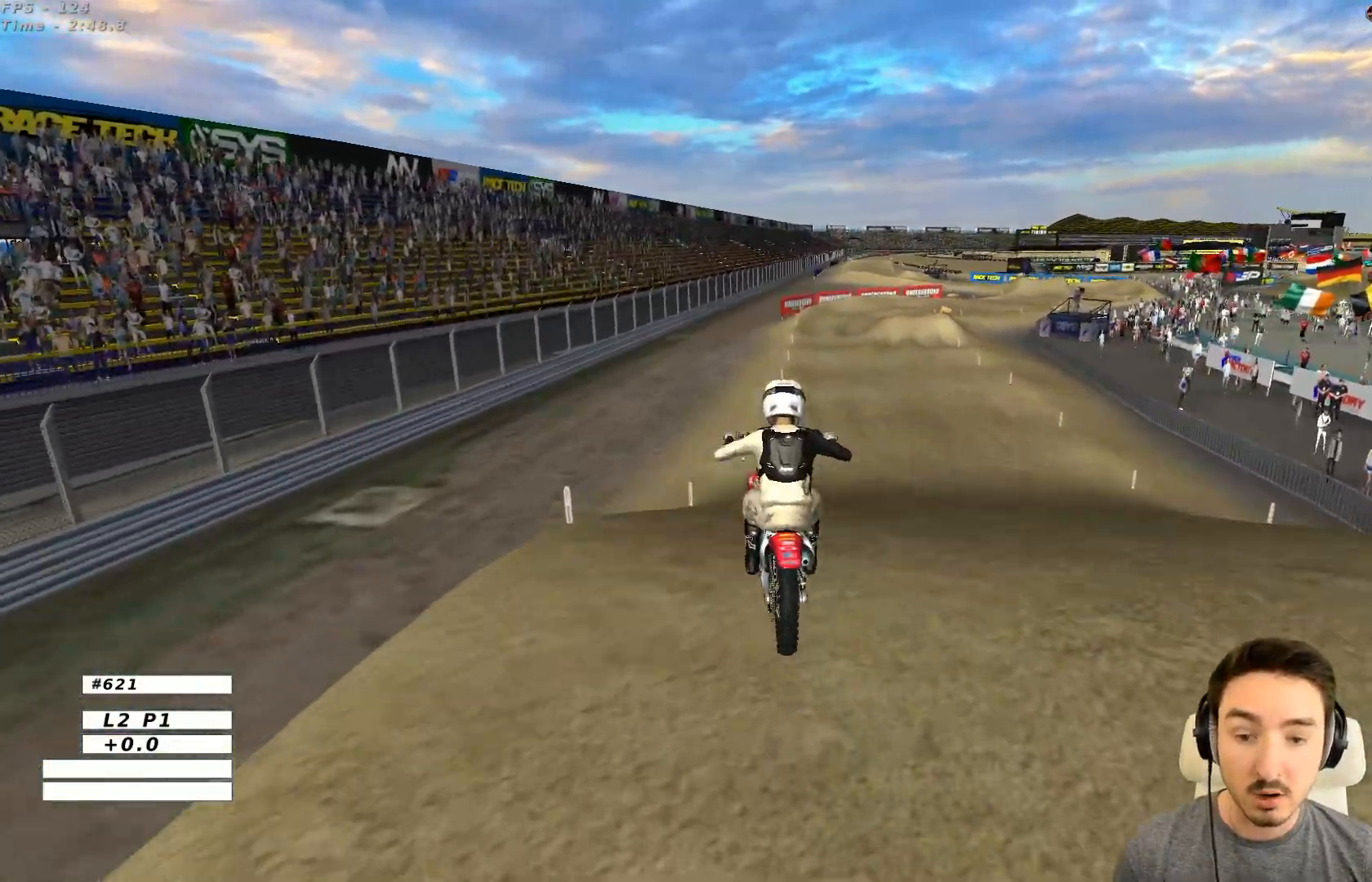
{"buttons": ["R2"], "left_stick": "center", "events": [[83, "L2", "down"], [100, "X", "up"], [150, "L2", "up"], [150, "left_stick", "center"], [183, "R2", "down"], [283, "left_stick", "left"], [433, "left_stick", "center"]]}
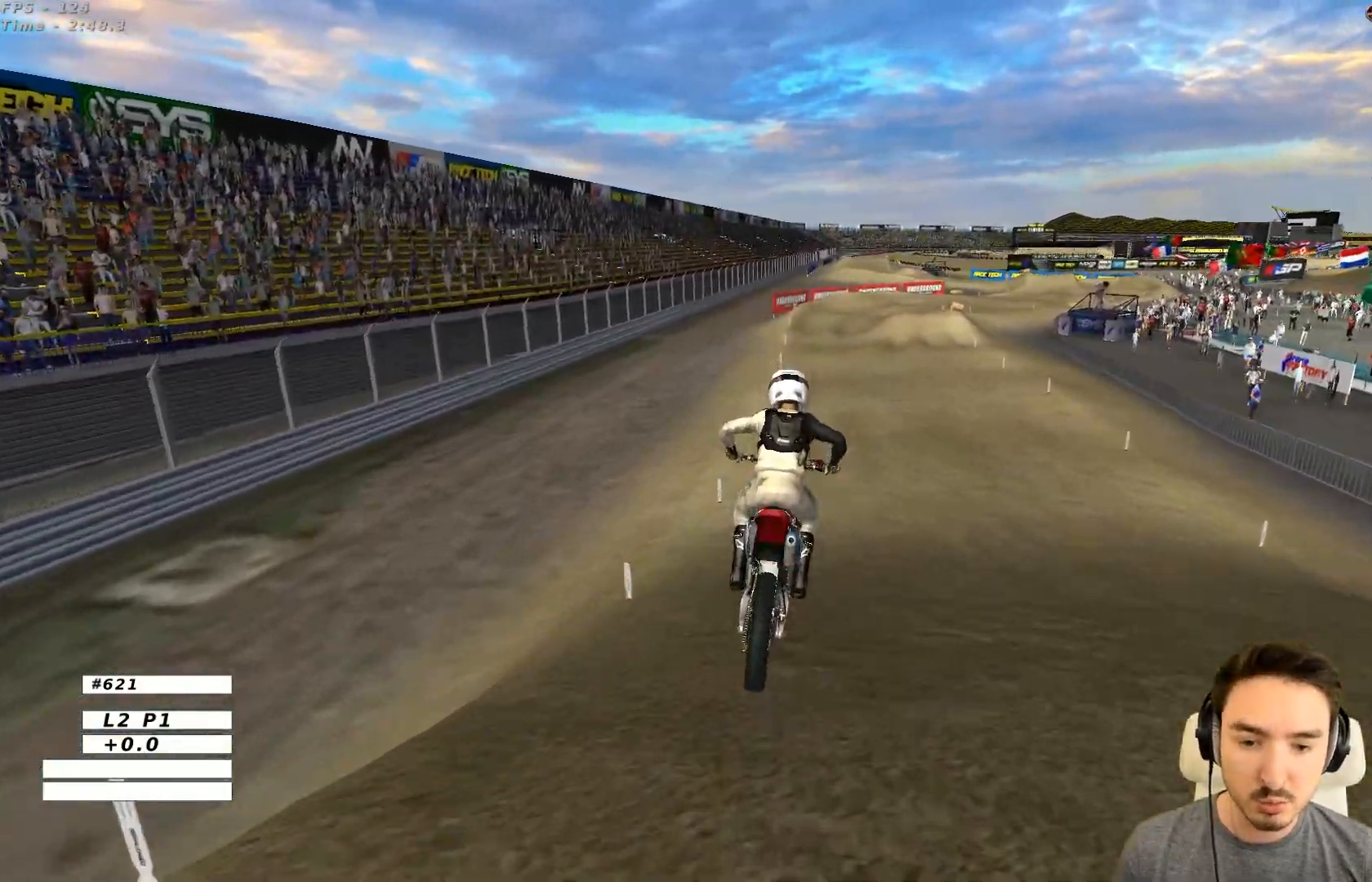
{"buttons": ["R2"], "left_stick": "center", "events": [[100, "left_stick", "right"], [250, "left_stick", "center"], [400, "left_stick", "right"], [483, "left_stick", "center"]]}
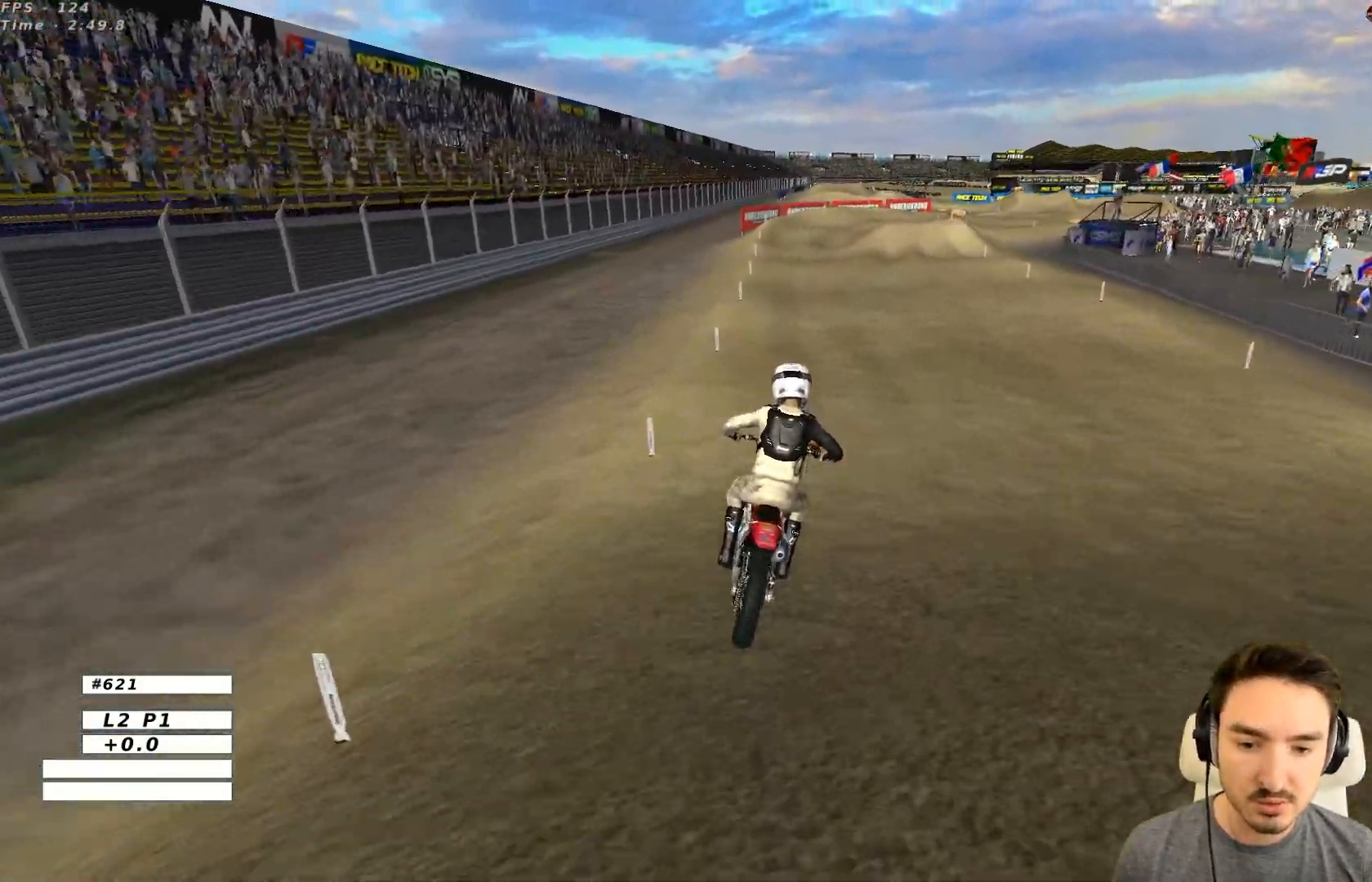
{"buttons": ["R2"], "left_stick": "center", "events": []}
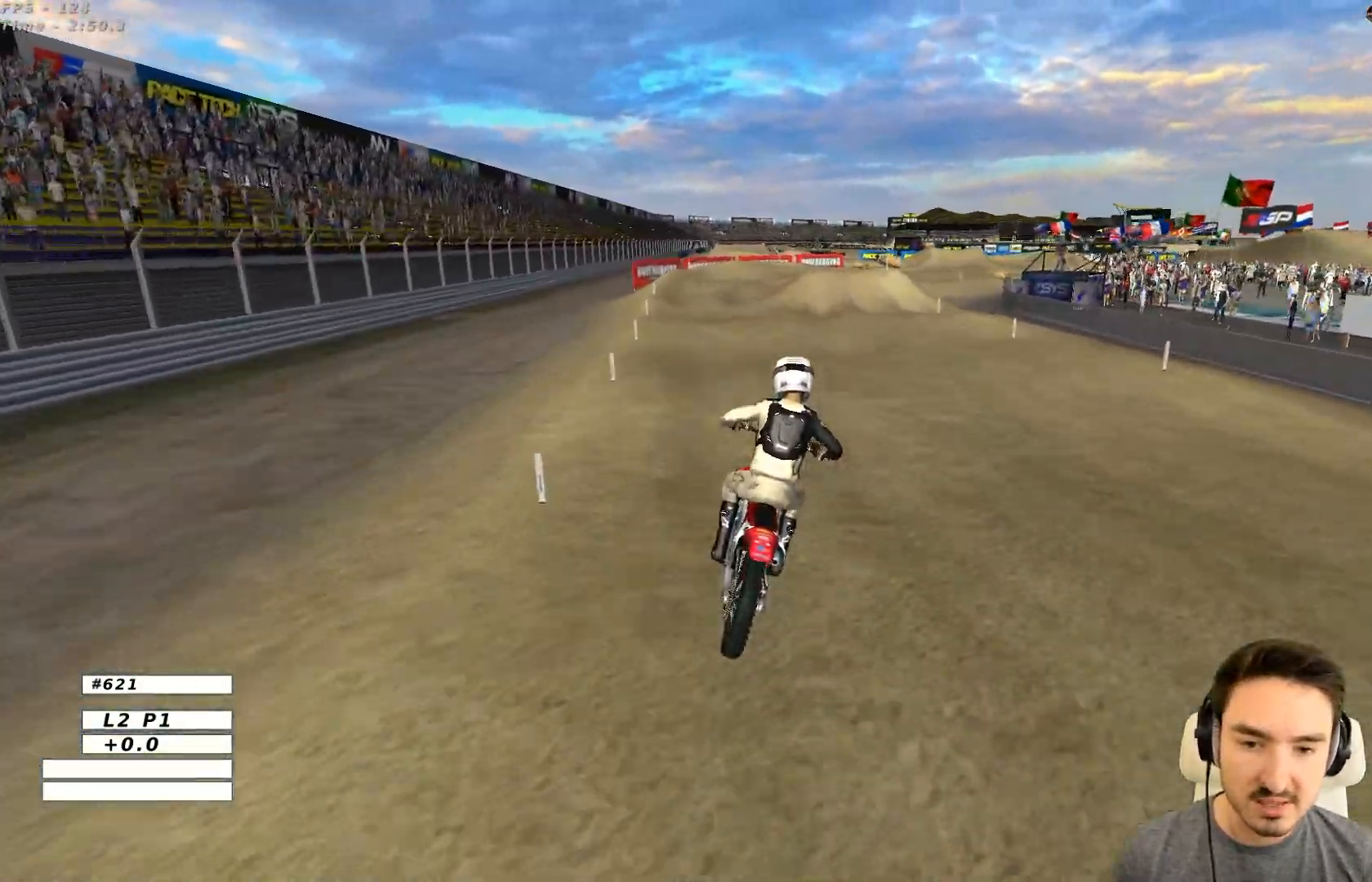
{"buttons": ["R2"], "left_stick": "center", "events": []}
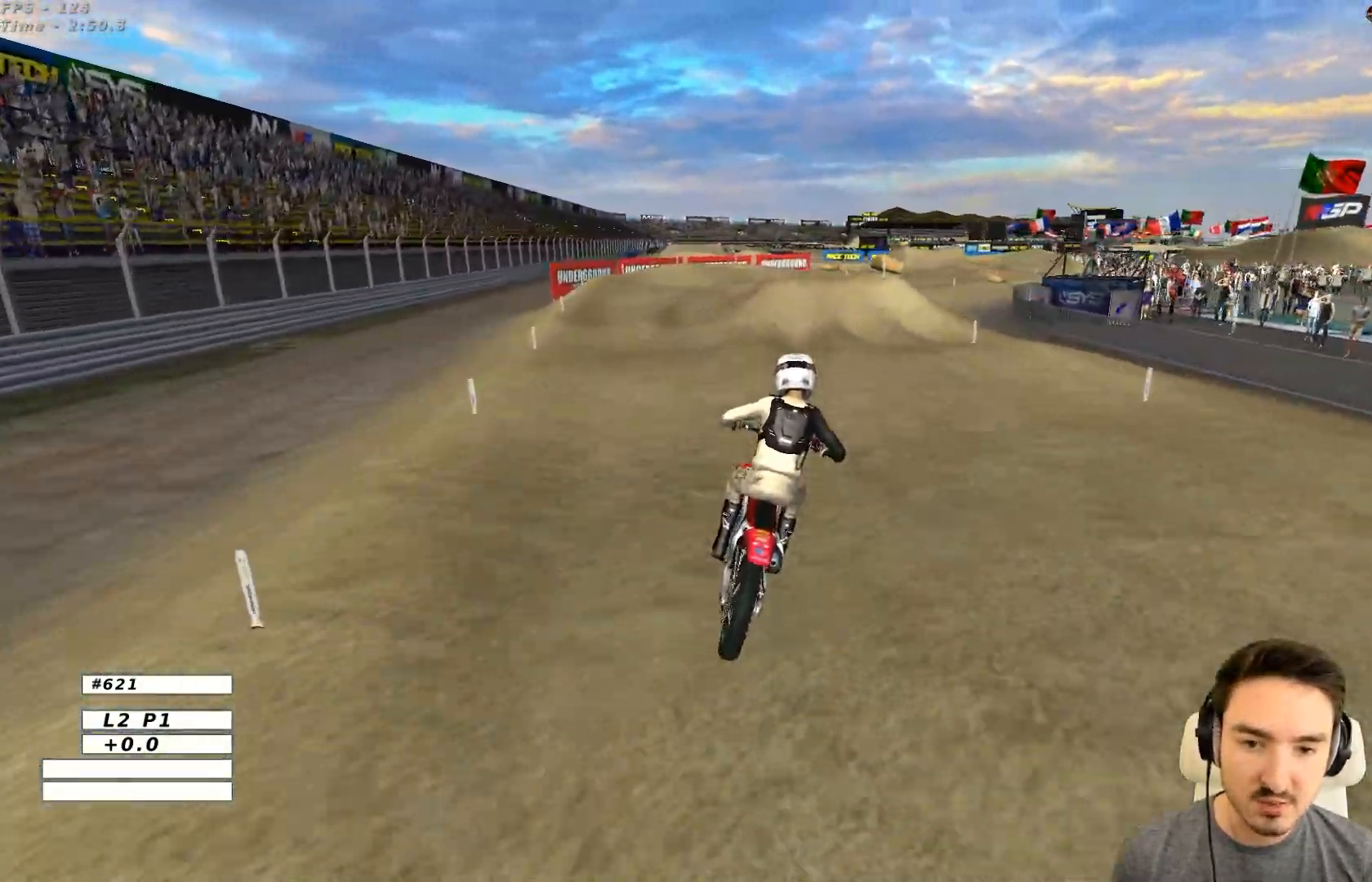
{"buttons": ["R2"], "left_stick": "left", "events": [[483, "left_stick", "left"]]}
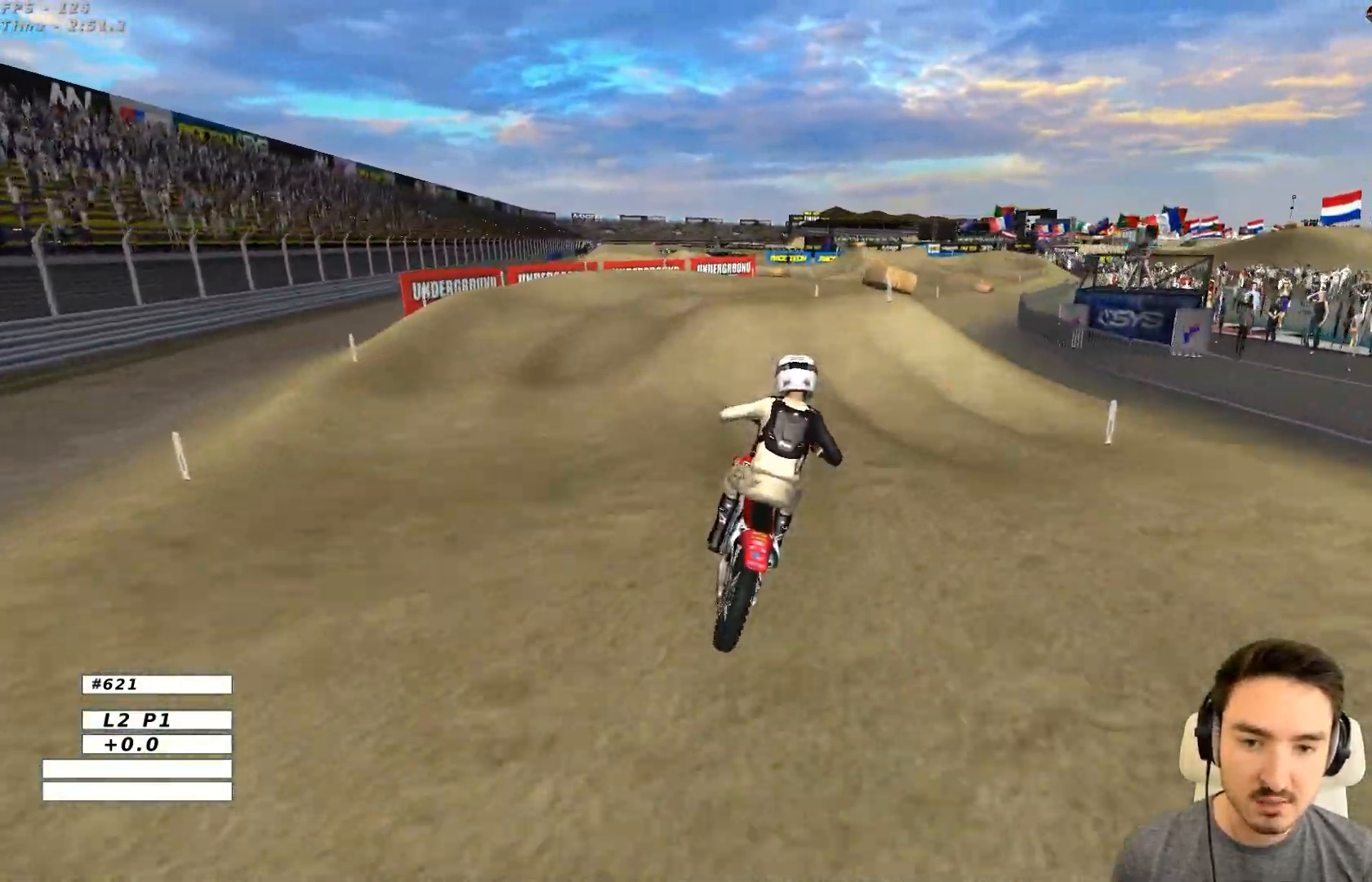
{"buttons": ["R2"], "left_stick": "down", "events": [[83, "left_stick", "center"], [150, "R2", "up"], [417, "R2", "down"], [483, "left_stick", "down"]]}
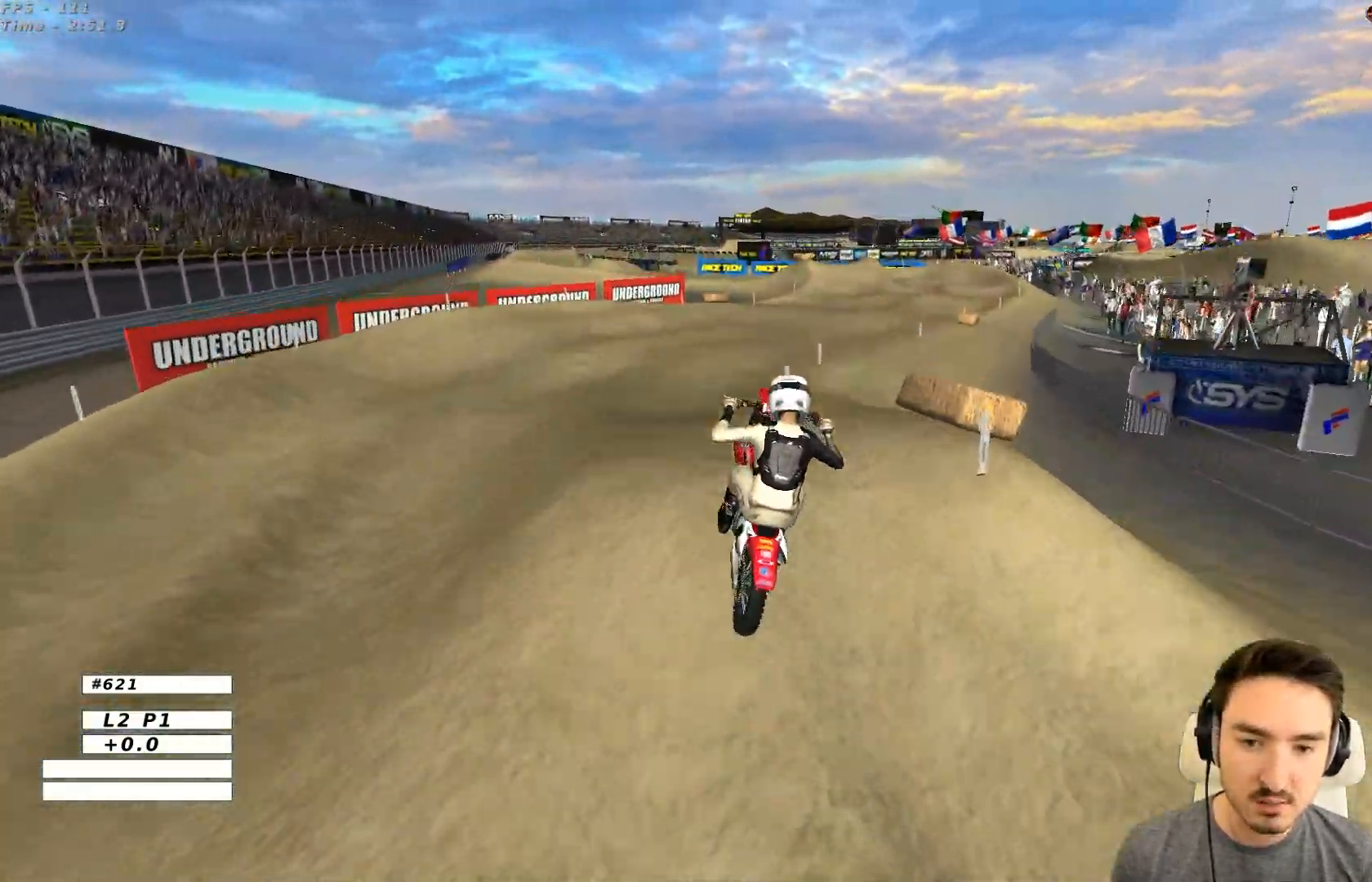
{"buttons": ["R2"], "left_stick": "down", "events": [[183, "R2", "up"], [383, "R2", "down"]]}
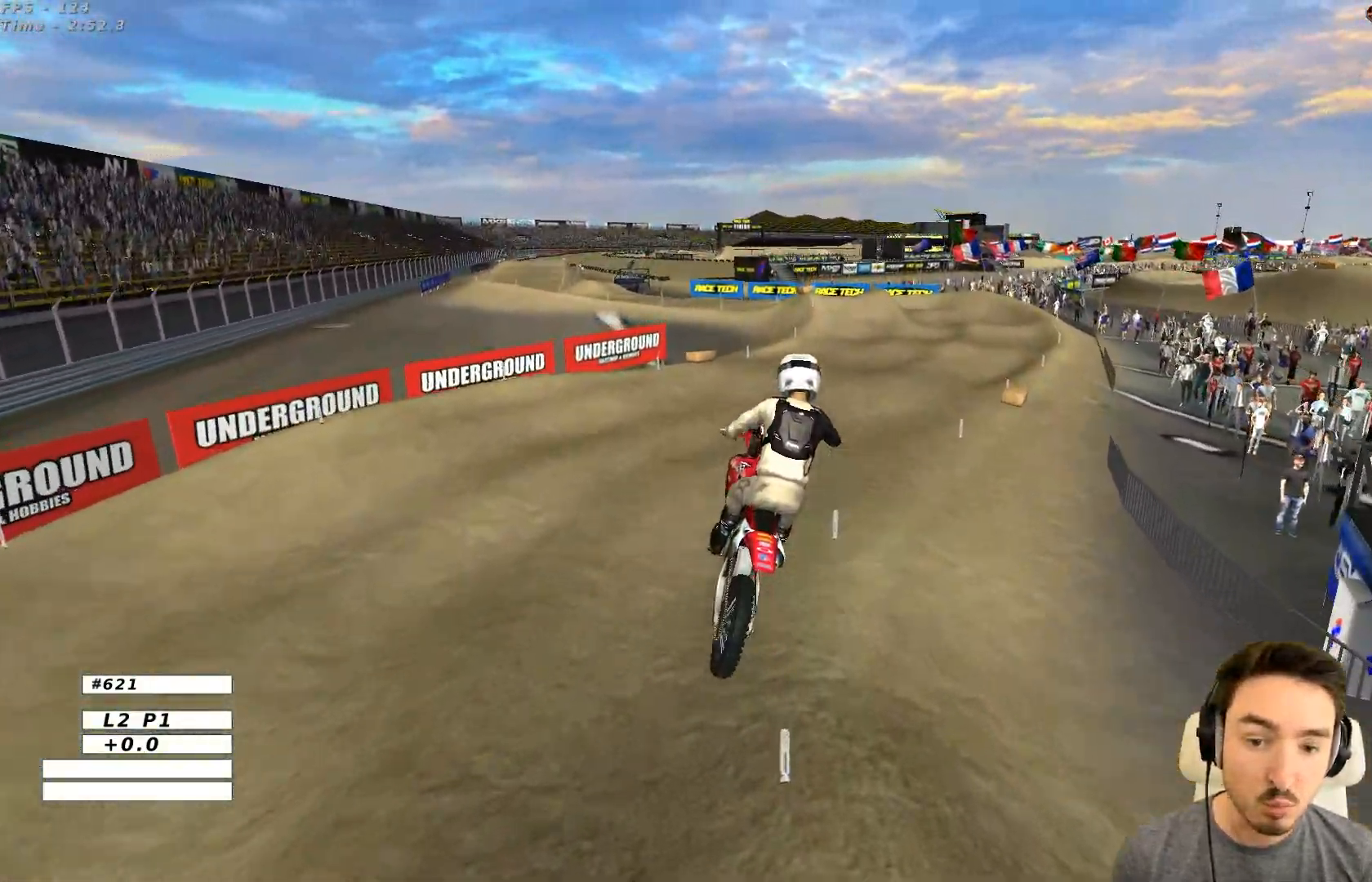
{"buttons": ["R2"], "left_stick": "center", "events": [[17, "R2", "up"], [83, "R2", "down"], [183, "left_stick", "down-left"], [400, "left_stick", "center"], [417, "B", "down"], [500, "B", "up"]]}
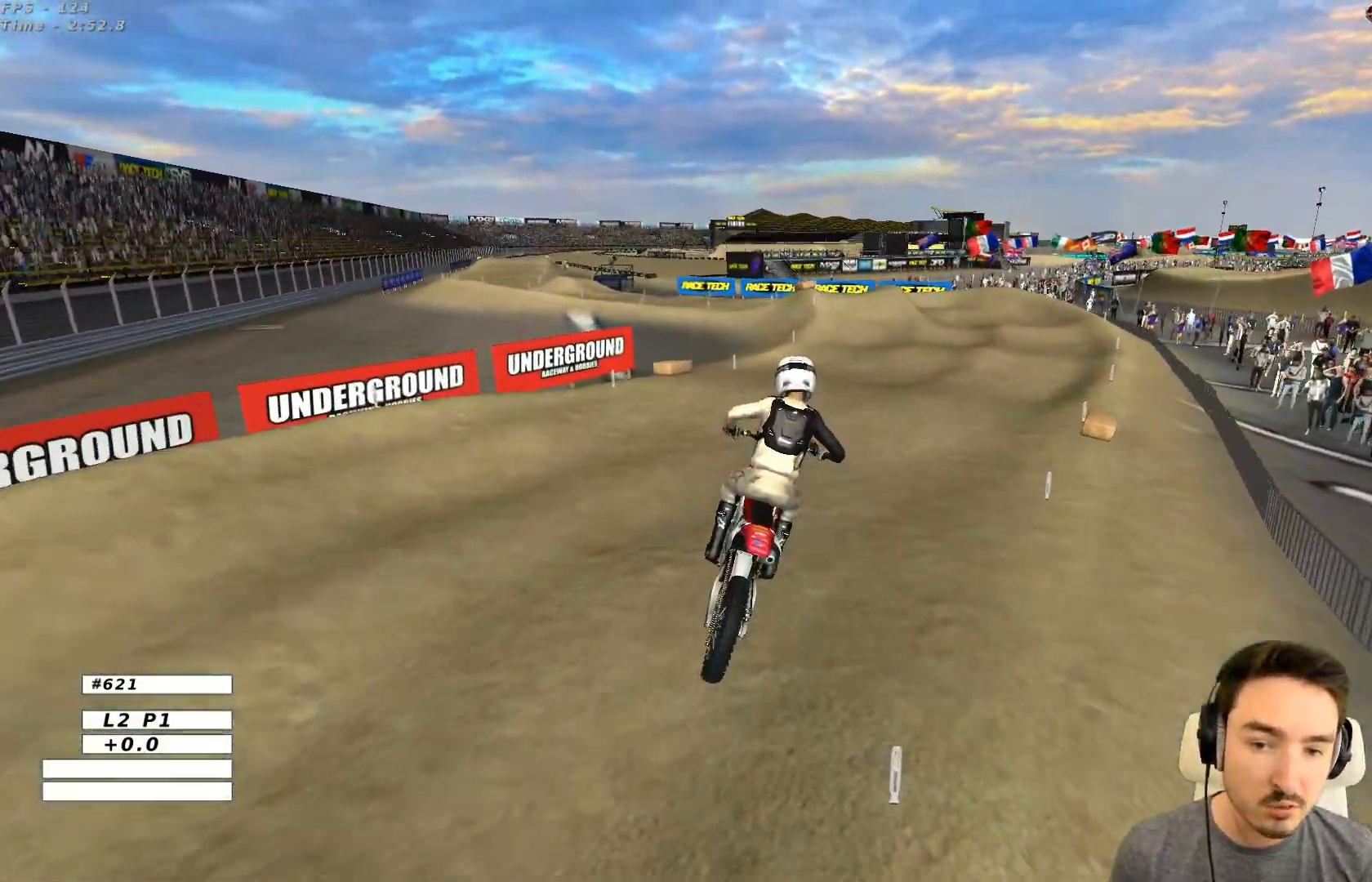
{"buttons": ["R2"], "left_stick": "down-left", "events": [[450, "left_stick", "down-left"]]}
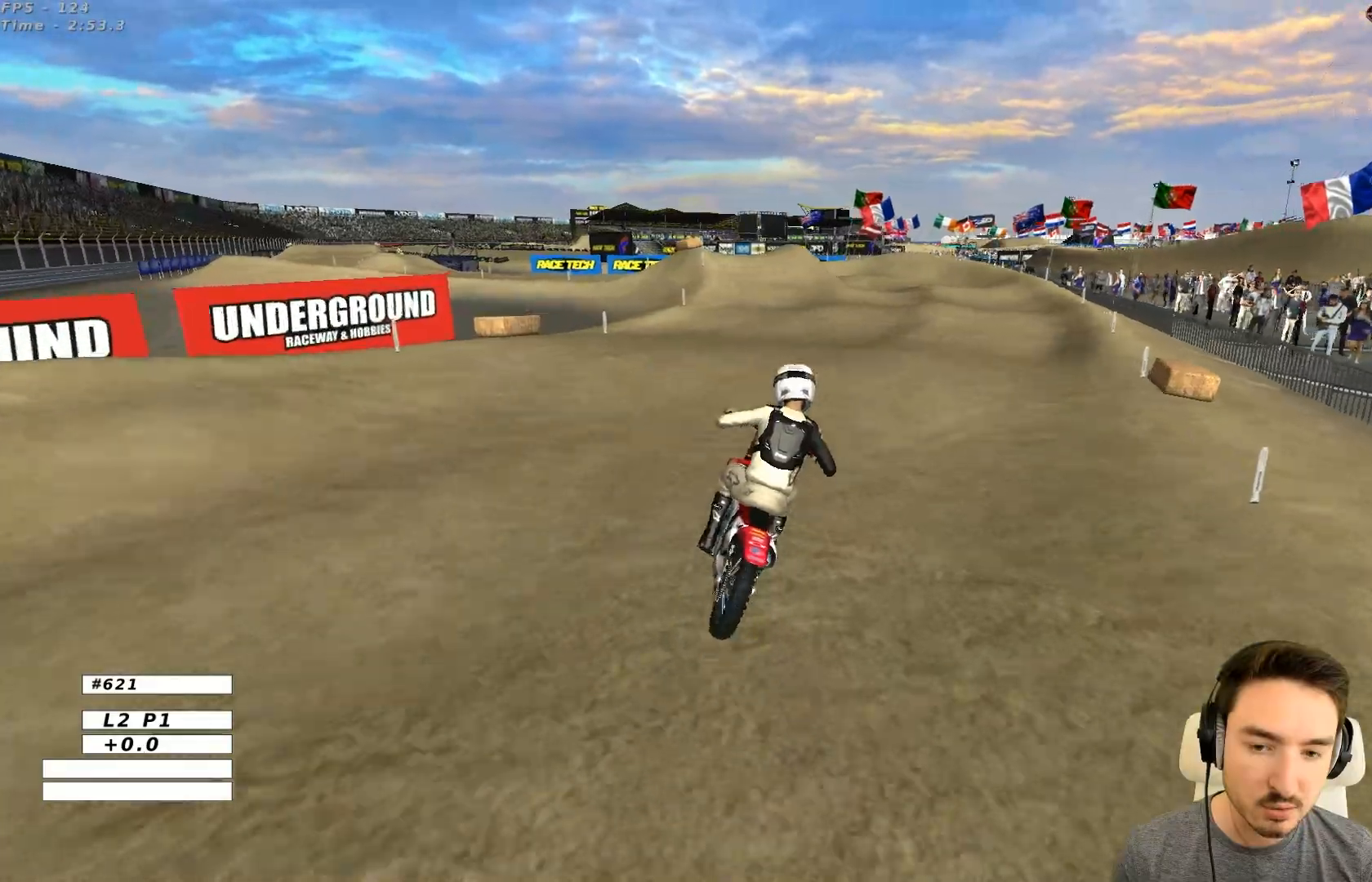
{"buttons": ["R2"], "left_stick": "down-left", "events": [[300, "left_stick", "center"], [383, "left_stick", "down-left"]]}
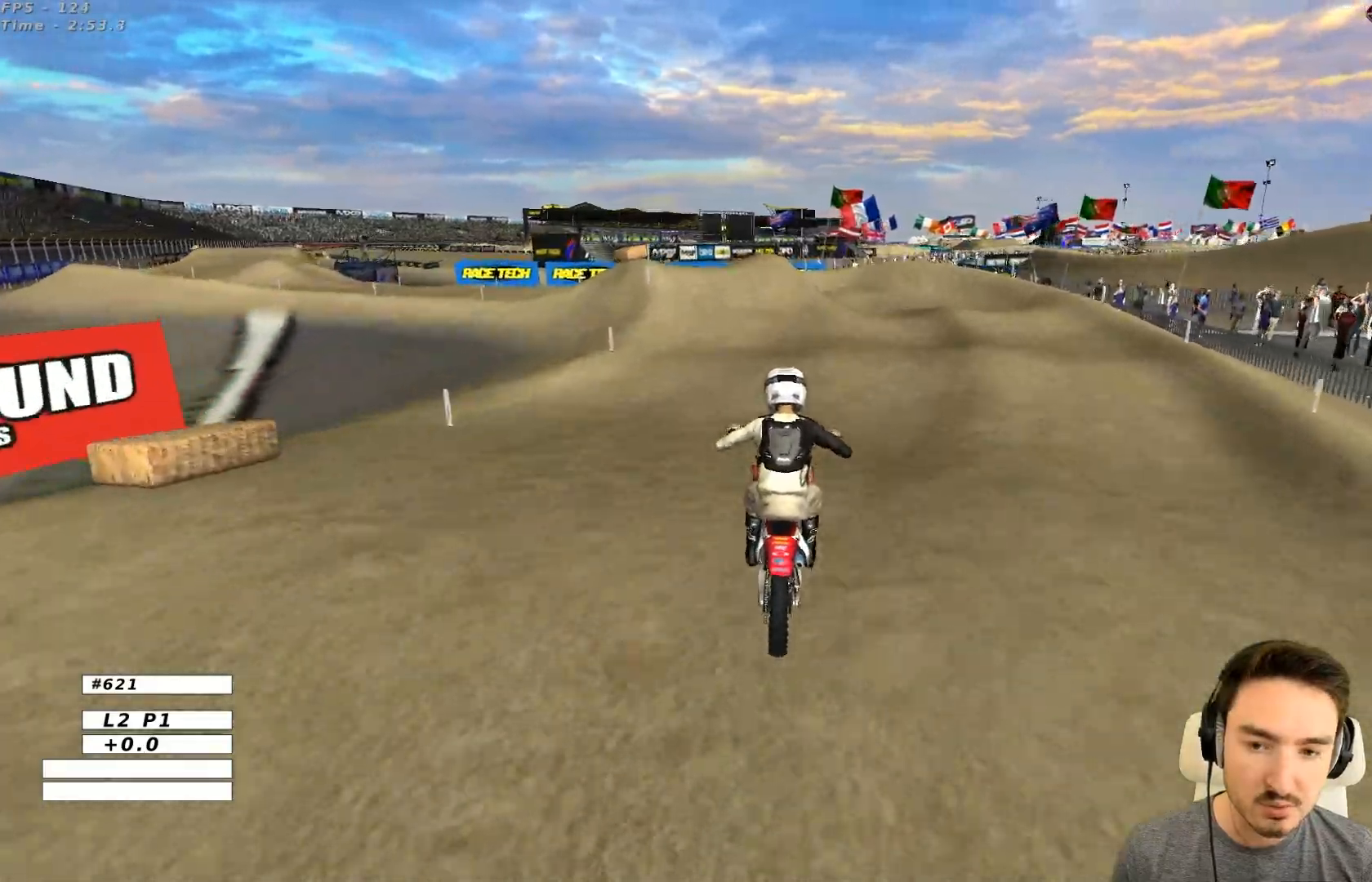
{"buttons": [], "left_stick": "center", "events": [[100, "left_stick", "center"], [250, "left_stick", "down-left"], [400, "R2", "up"], [450, "left_stick", "center"]]}
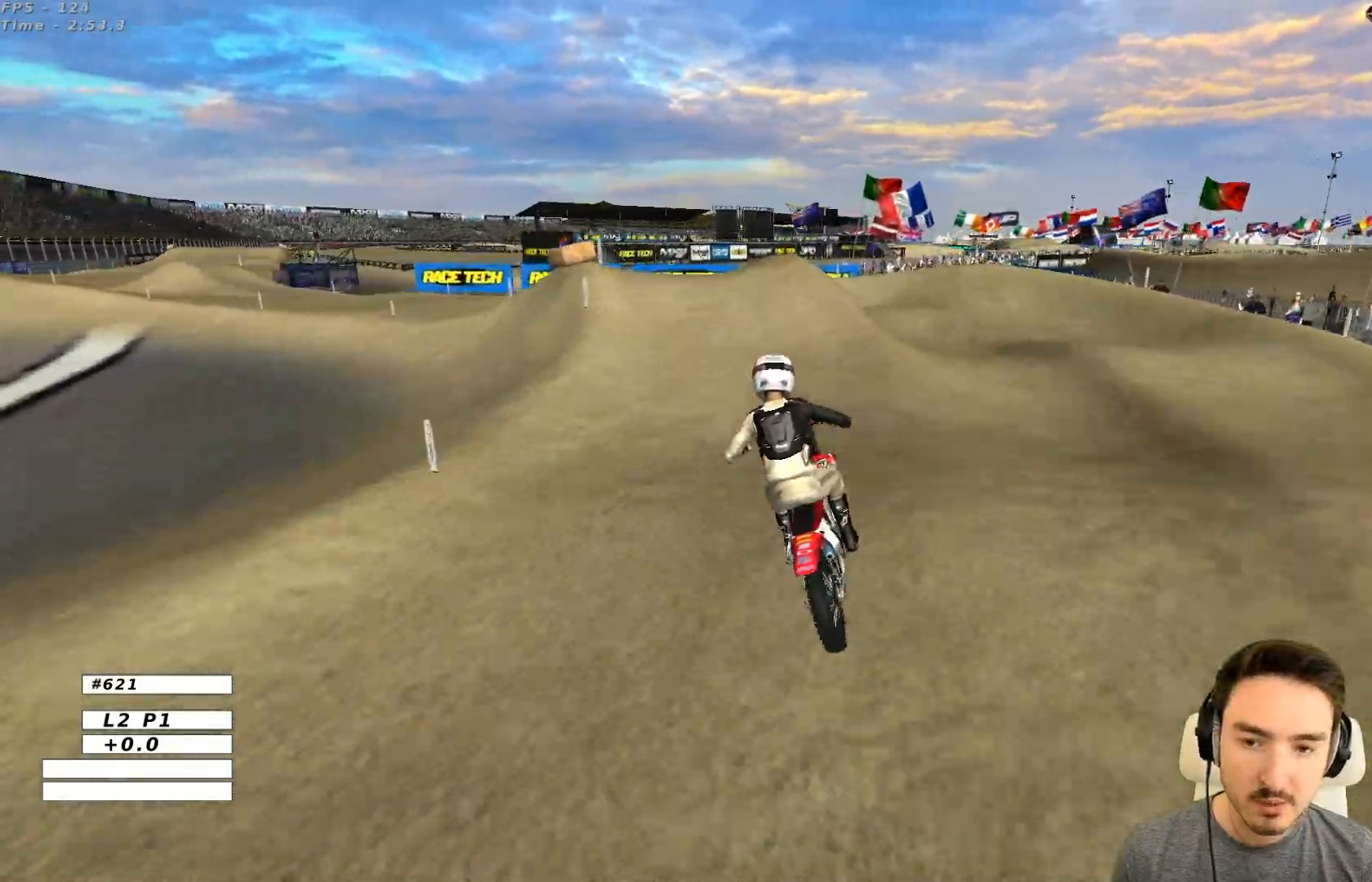
{"buttons": ["A", "L2"], "left_stick": "center", "events": [[50, "X", "down"], [67, "left_stick", "down-left"], [150, "X", "up"], [300, "A", "down"], [350, "L2", "down"], [383, "X", "down"], [450, "left_stick", "center"], [500, "X", "up"]]}
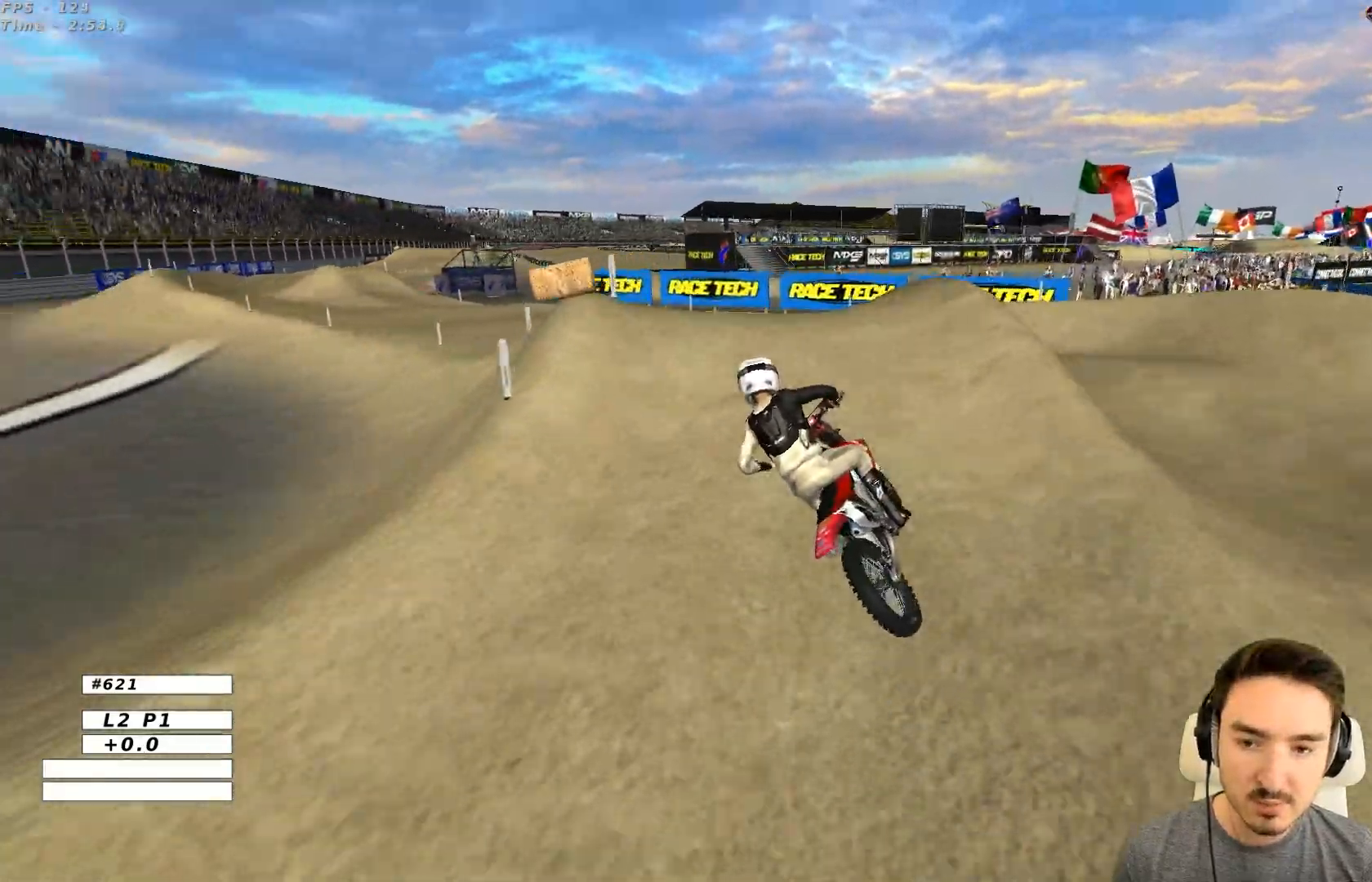
{"buttons": ["R2"], "left_stick": "down", "events": [[83, "A", "up"], [83, "L2", "up"], [283, "left_stick", "down-right"], [350, "left_stick", "down"], [450, "R2", "down"]]}
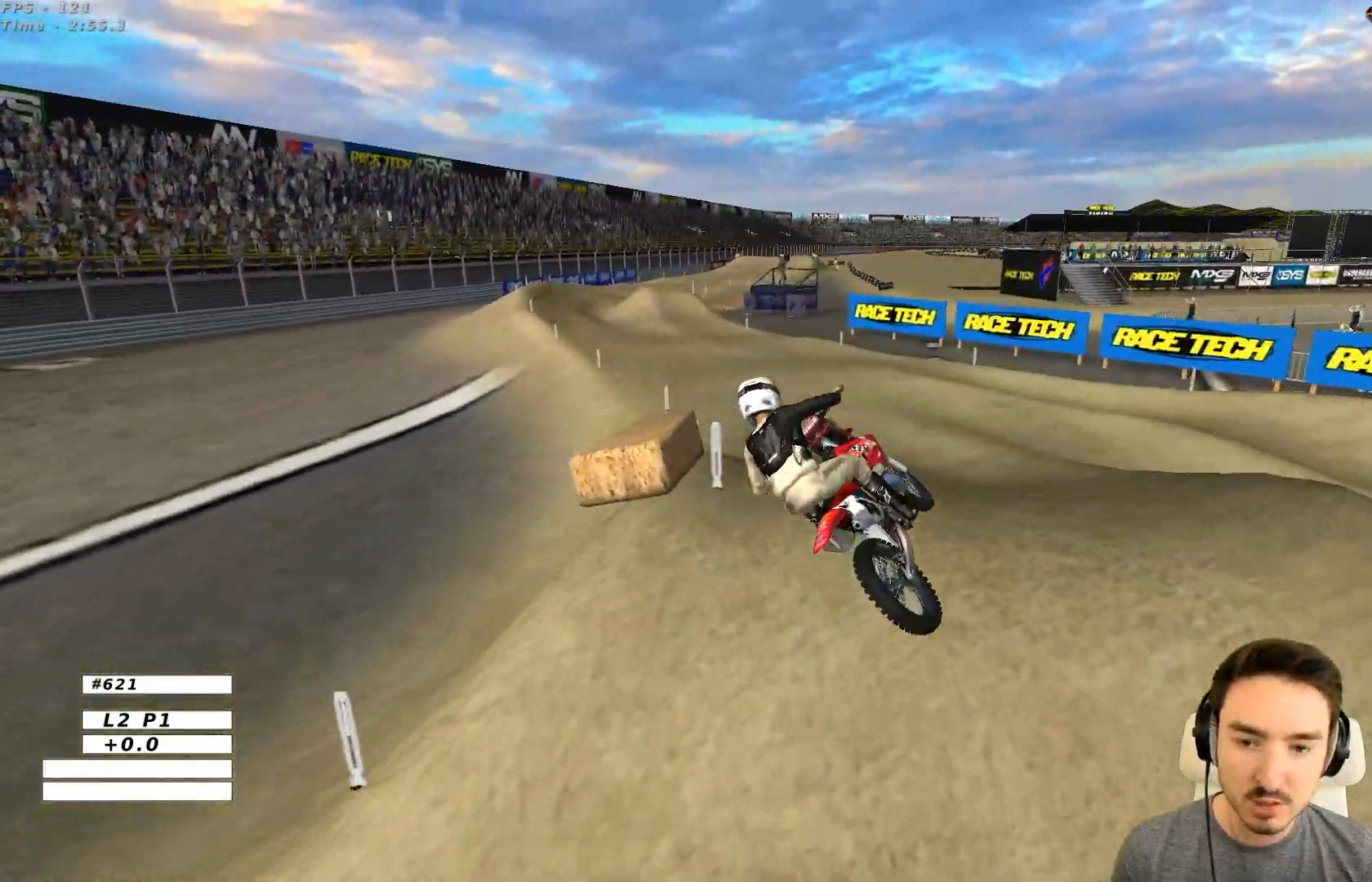
{"buttons": ["R2"], "left_stick": "right", "events": [[50, "left_stick", "down-right"], [300, "left_stick", "center"], [450, "left_stick", "right"]]}
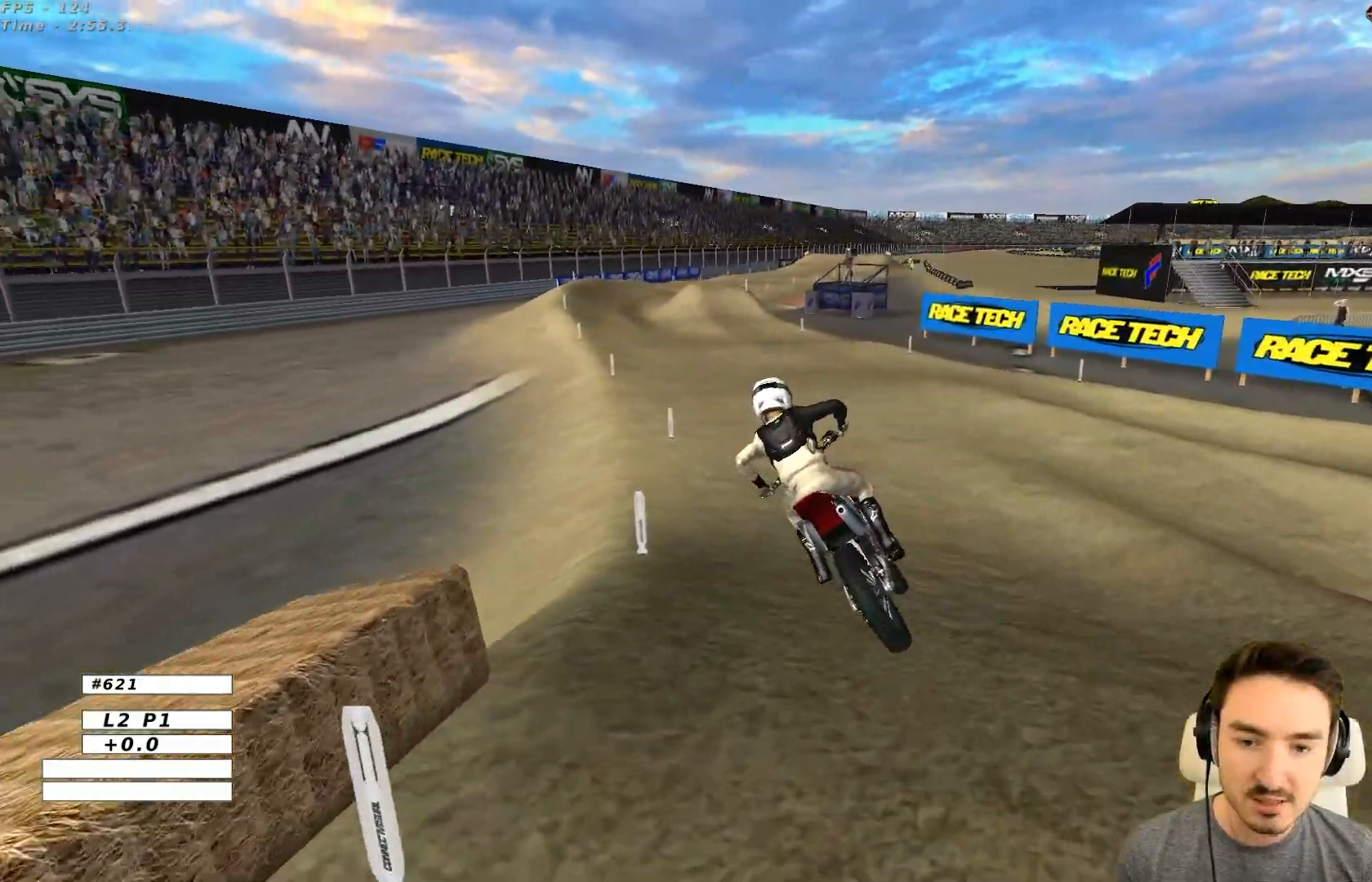
{"buttons": ["R2"], "left_stick": "right", "events": [[150, "left_stick", "center"], [300, "left_stick", "right"]]}
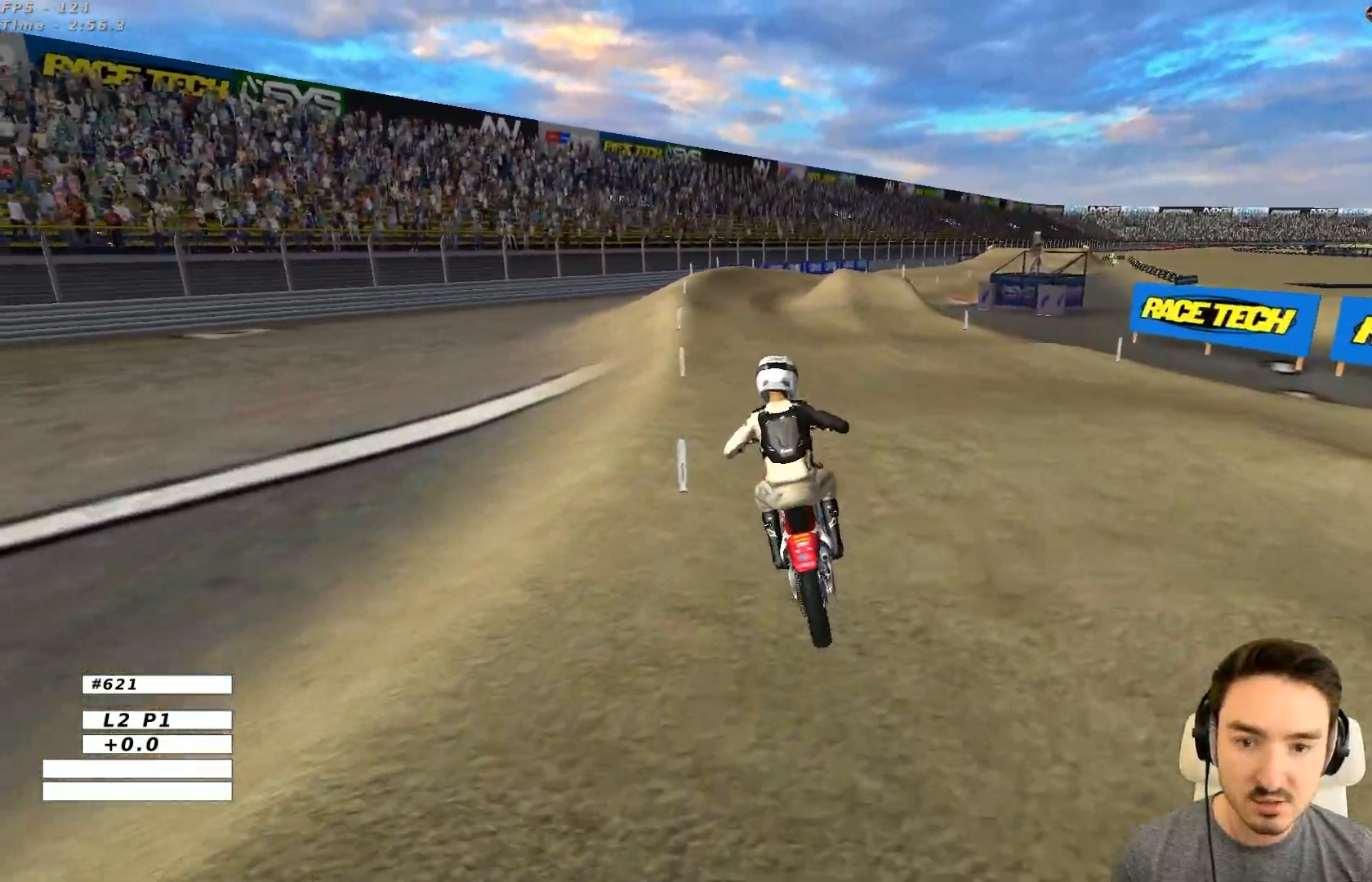
{"buttons": ["B", "R2"], "left_stick": "center", "events": [[500, "B", "down"], [500, "left_stick", "center"]]}
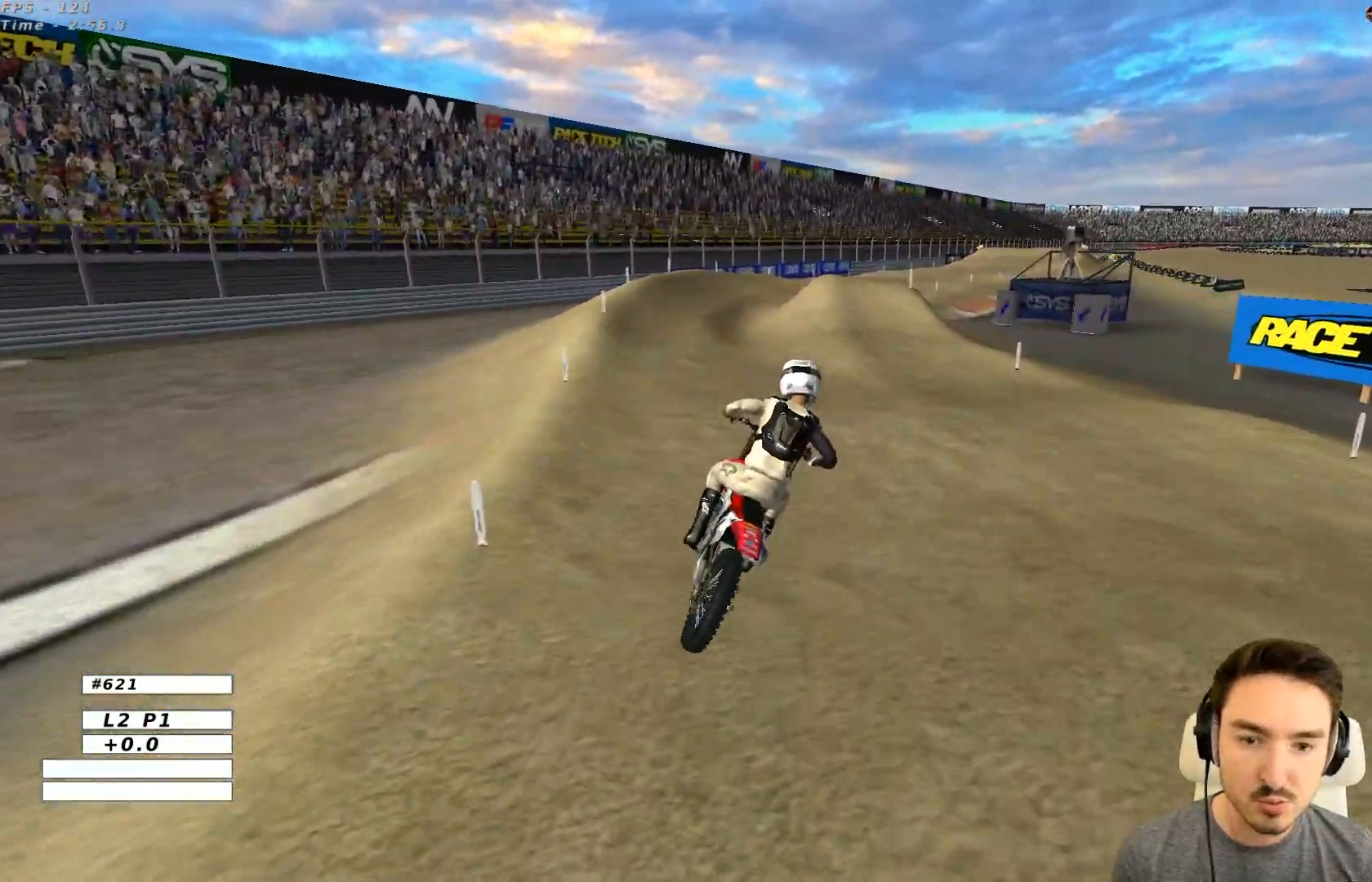
{"buttons": ["R2"], "left_stick": "left", "events": [[100, "B", "up"], [300, "left_stick", "left"]]}
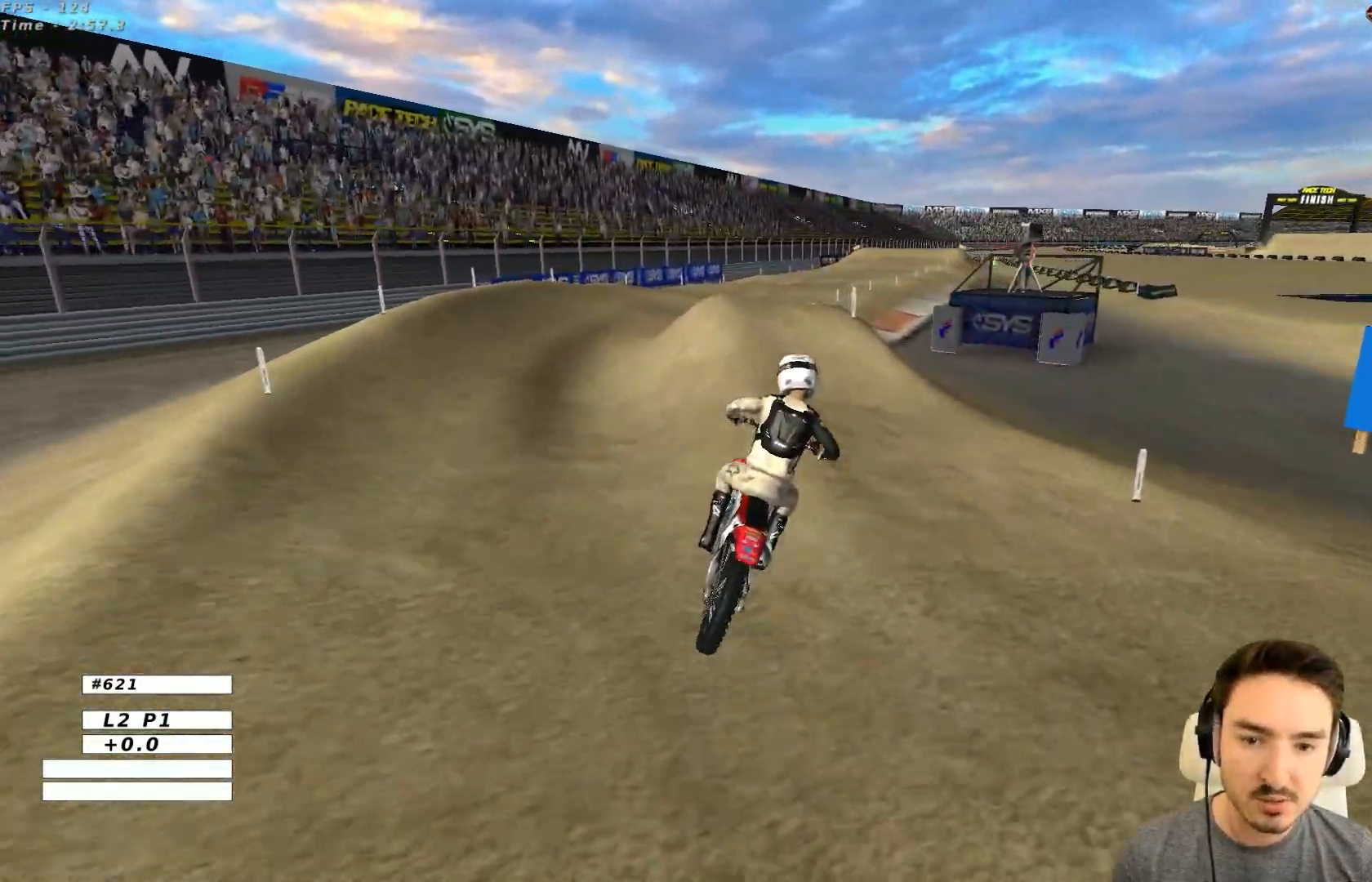
{"buttons": ["R2"], "left_stick": "down", "events": [[50, "left_stick", "center"], [400, "left_stick", "down"]]}
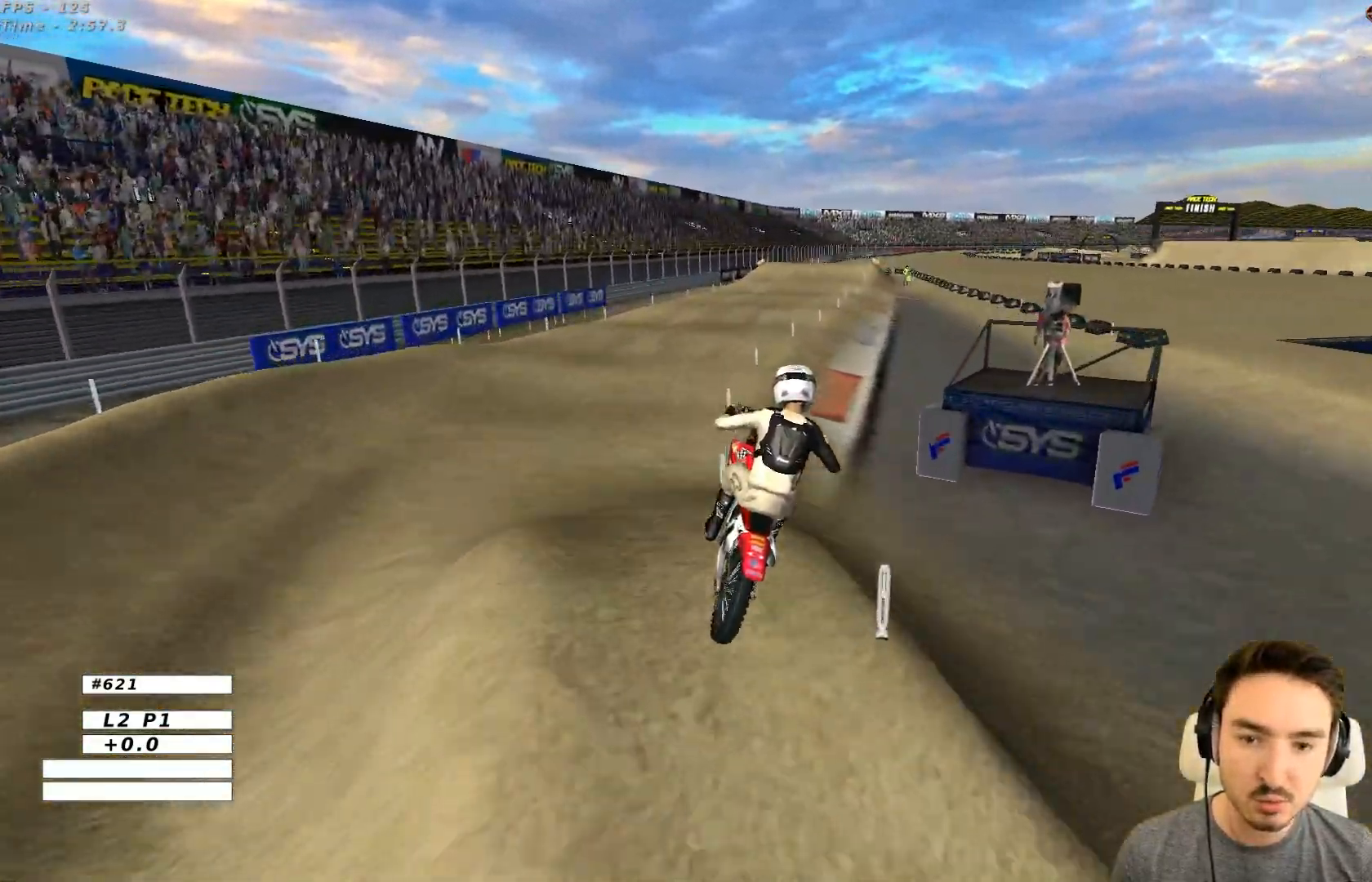
{"buttons": ["R2"], "left_stick": "left", "events": [[417, "left_stick", "left"]]}
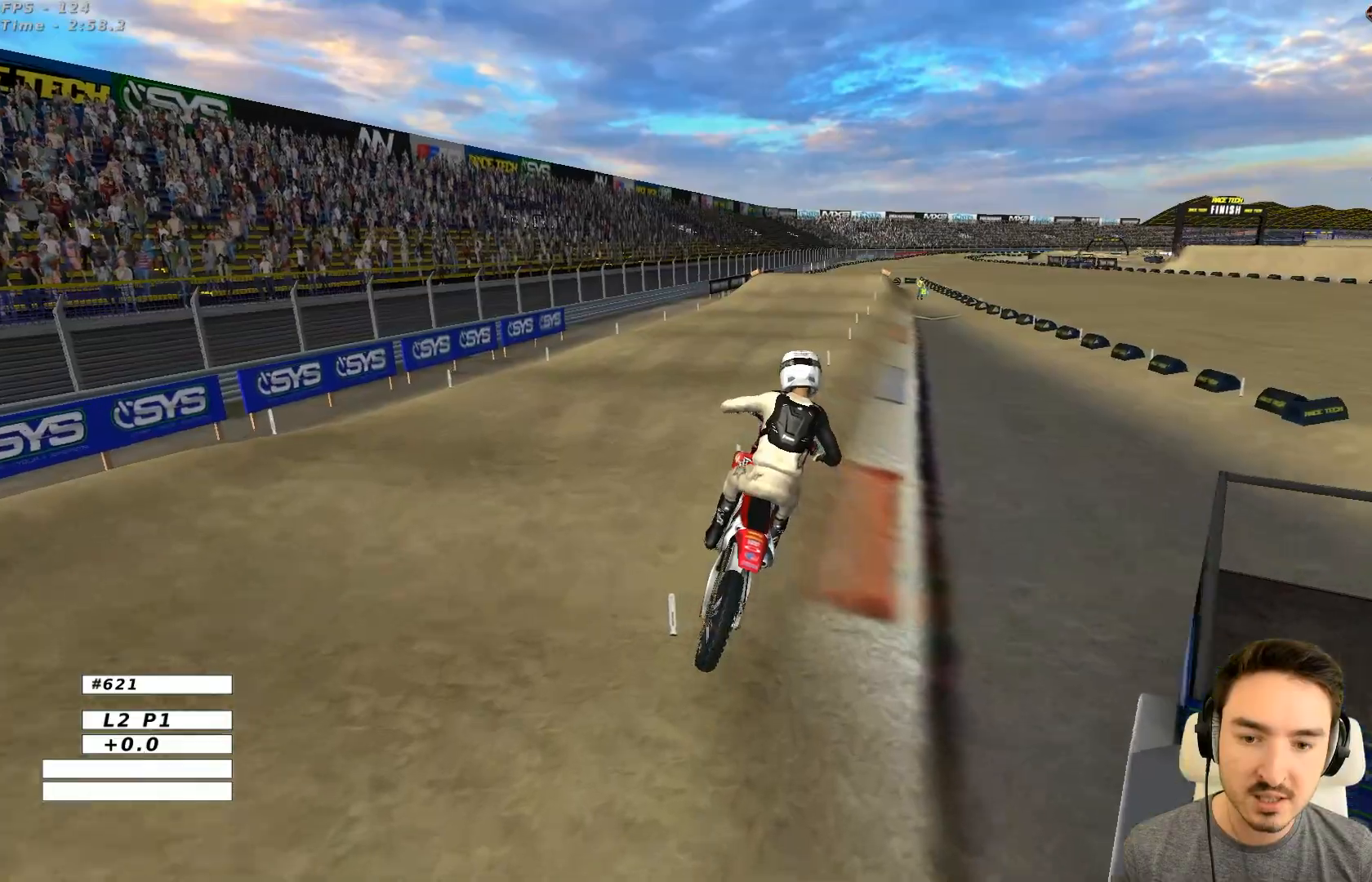
{"buttons": ["R2"], "left_stick": "center", "events": [[50, "left_stick", "up-left"], [150, "left_stick", "center"]]}
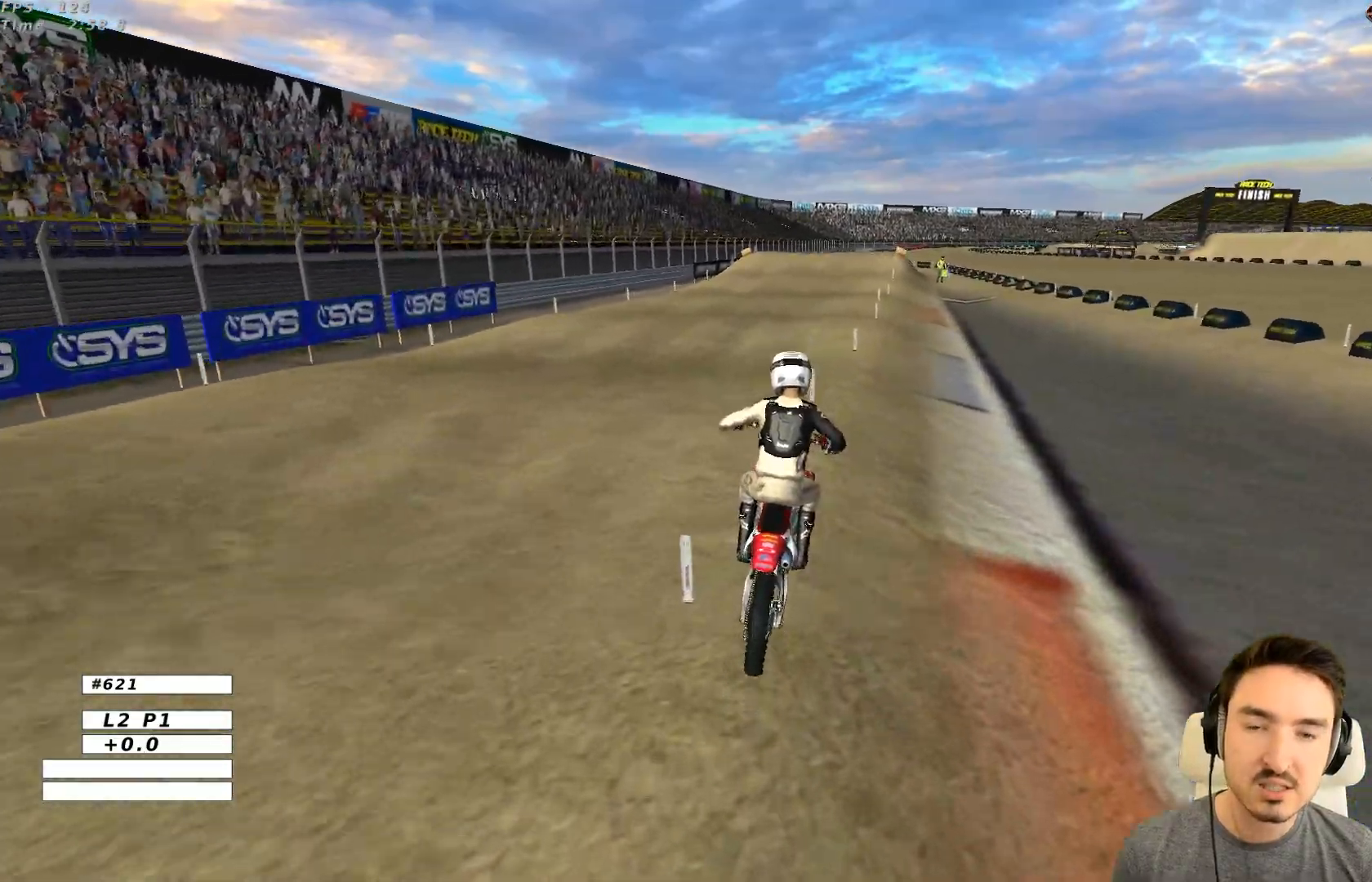
{"buttons": ["R2"], "left_stick": "down", "events": [[167, "left_stick", "down"], [350, "B", "down"], [350, "left_stick", "center"], [400, "B", "up"], [500, "left_stick", "down"]]}
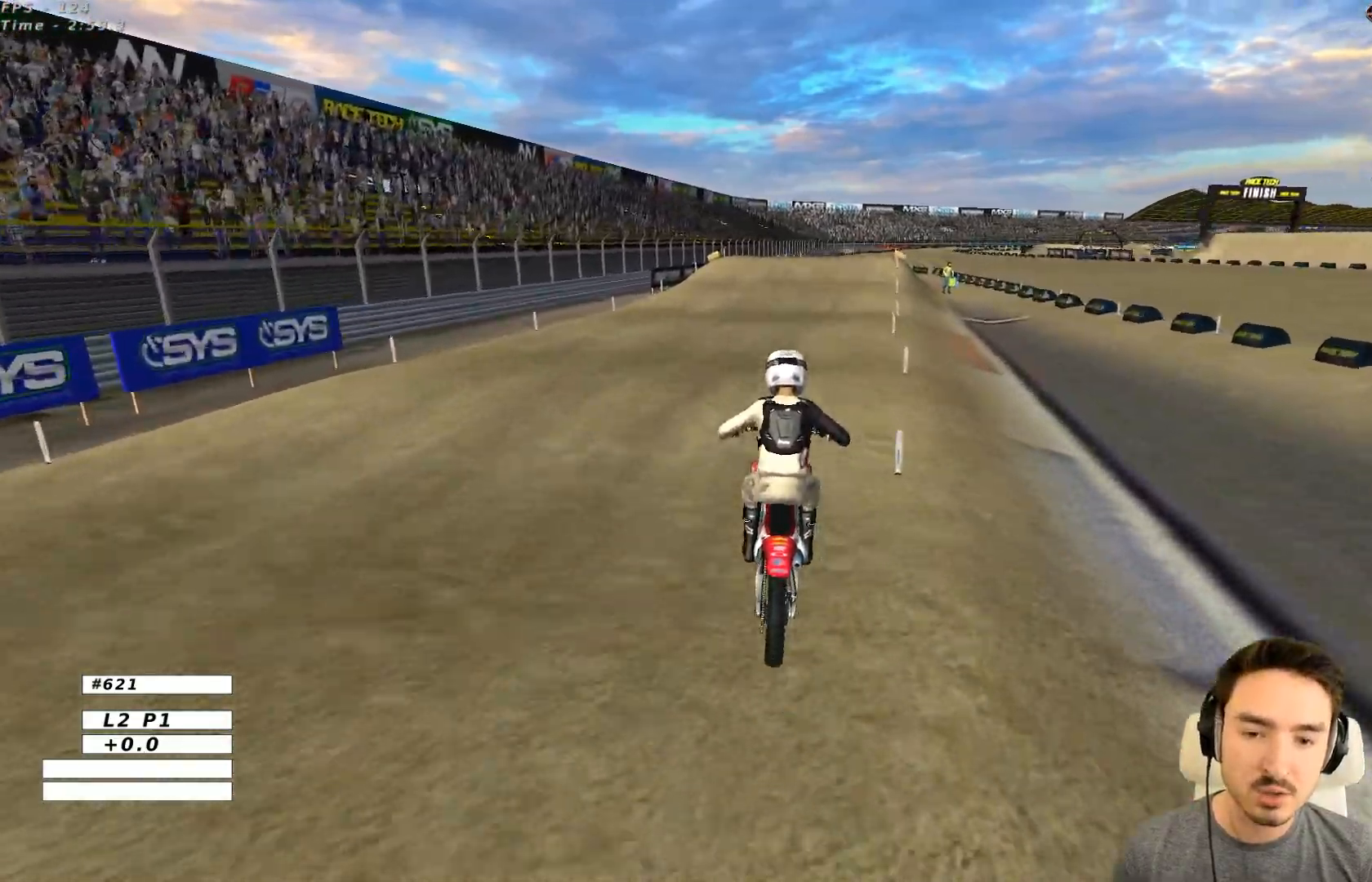
{"buttons": ["R2"], "left_stick": "down-right", "events": [[150, "left_stick", "center"], [267, "left_stick", "down-right"]]}
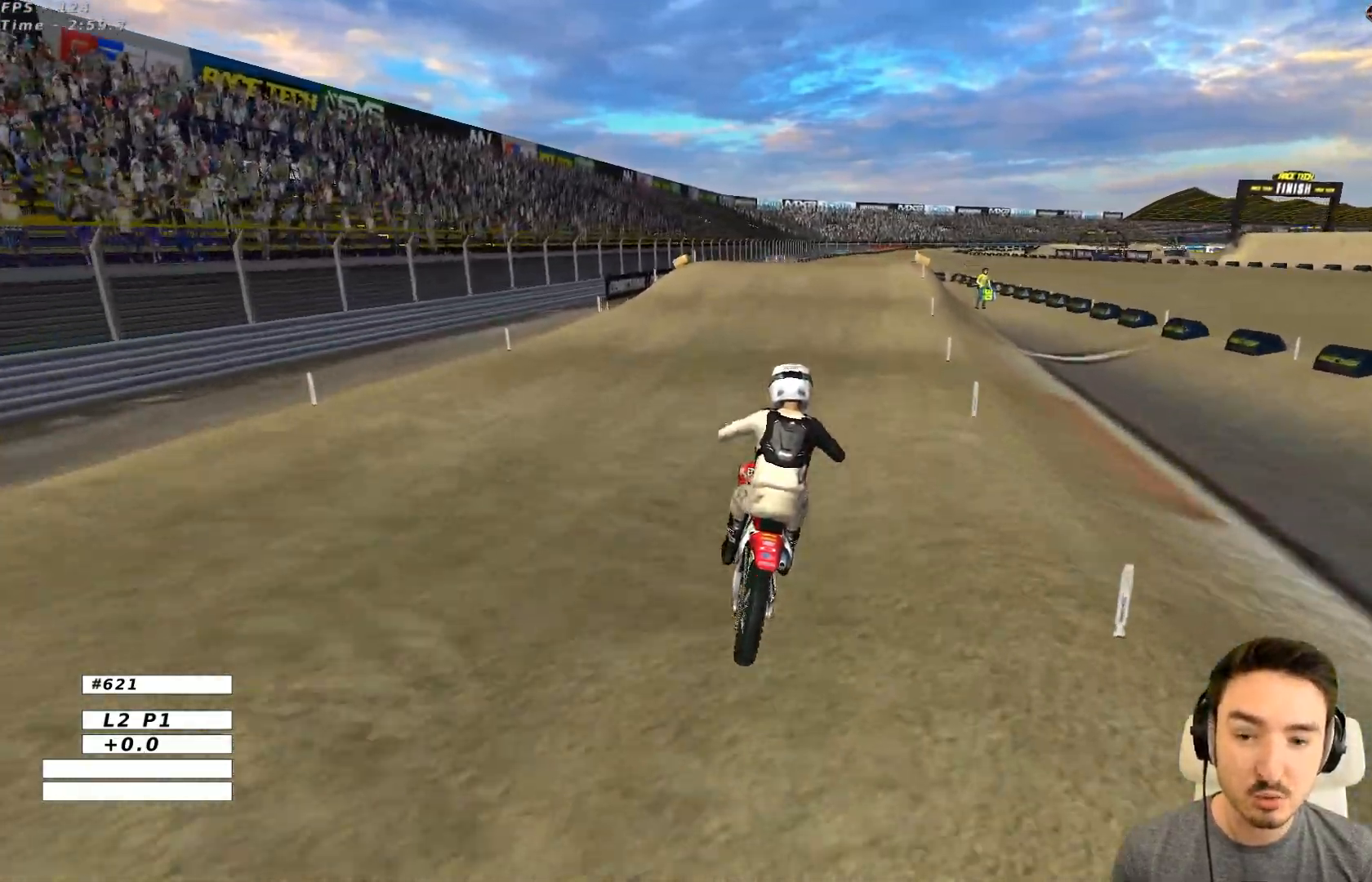
{"buttons": ["R2"], "left_stick": "down", "events": [[150, "left_stick", "center"], [267, "left_stick", "left"], [400, "left_stick", "down"]]}
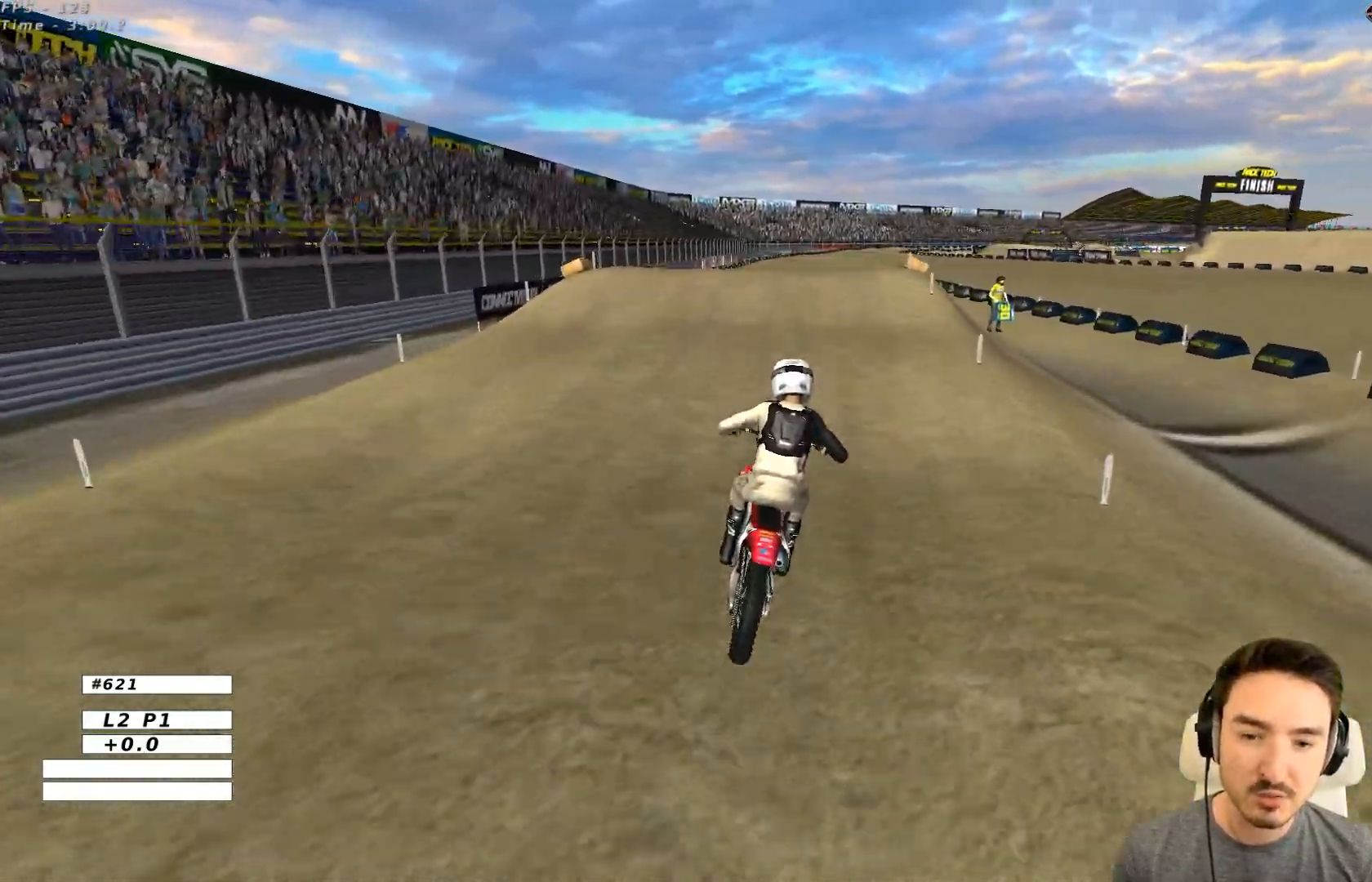
{"buttons": ["R2"], "left_stick": "down-left", "events": [[150, "left_stick", "center"], [500, "left_stick", "down-left"]]}
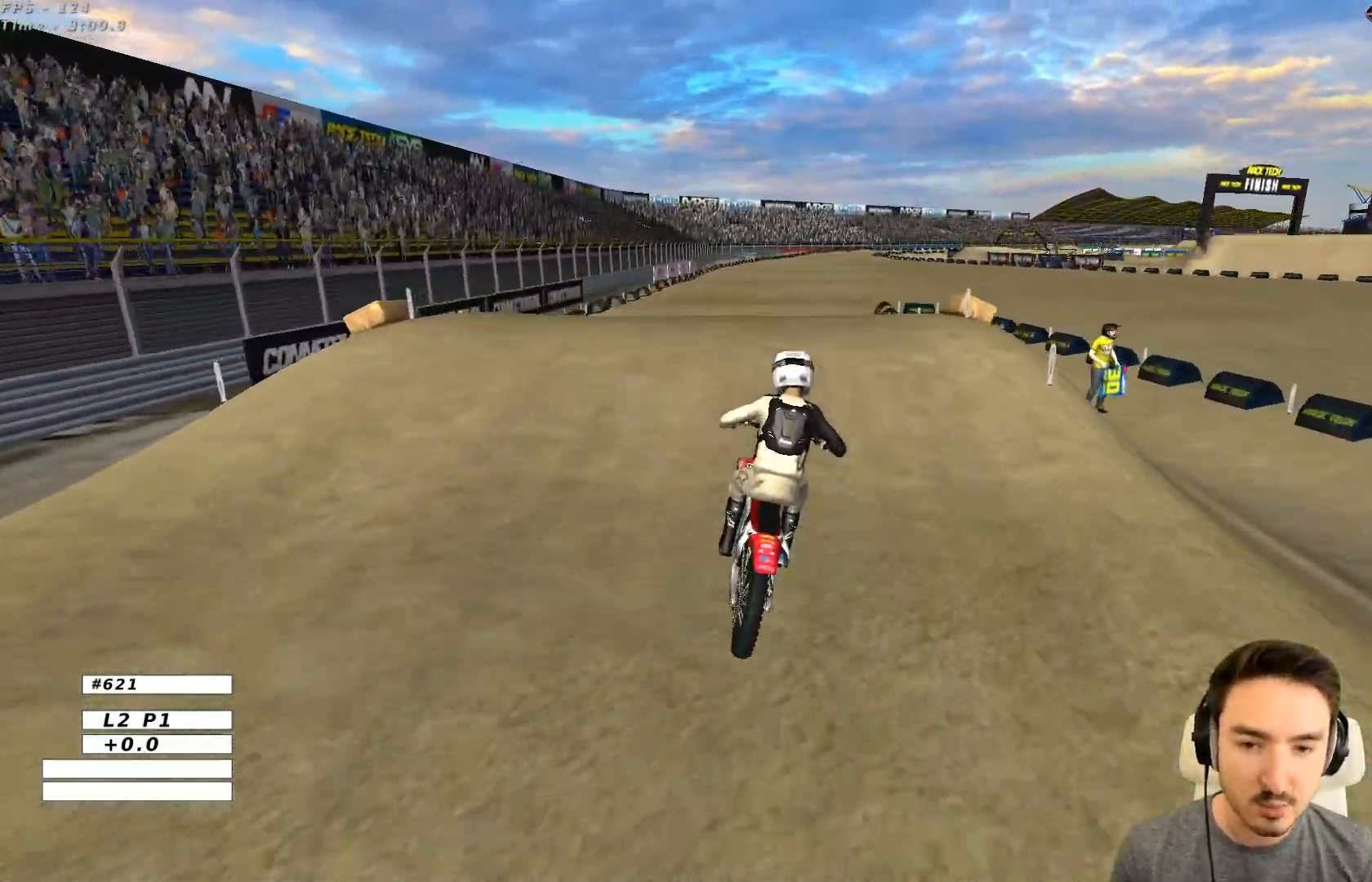
{"buttons": ["R2"], "left_stick": "right", "events": [[150, "left_stick", "down"], [350, "left_stick", "down-right"], [450, "left_stick", "right"]]}
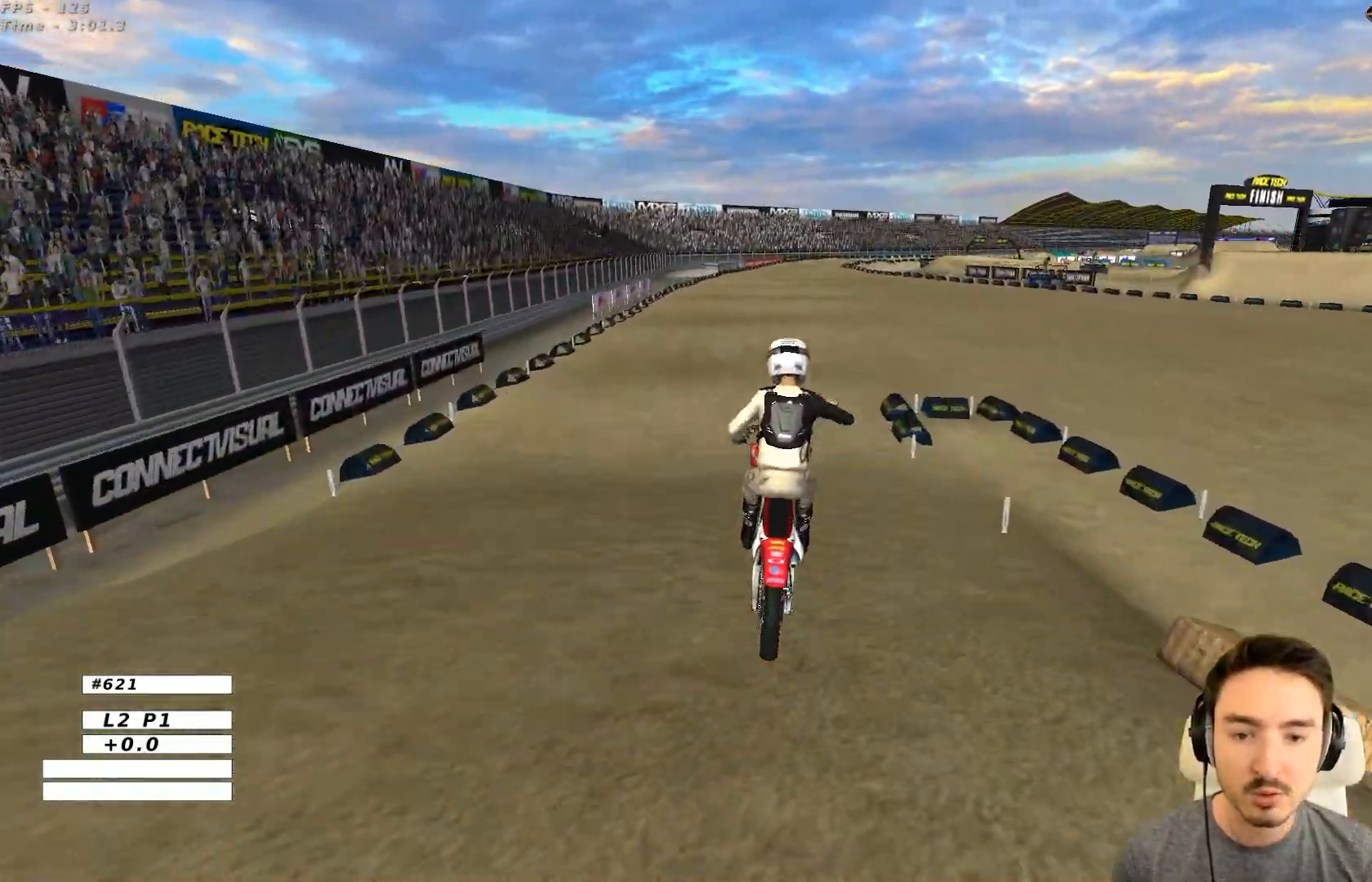
{"buttons": ["R2"], "left_stick": "up-left", "events": [[150, "R2", "up"], [150, "left_stick", "up-right"], [267, "A", "down"], [267, "left_stick", "up-left"], [417, "A", "up"], [500, "R2", "down"]]}
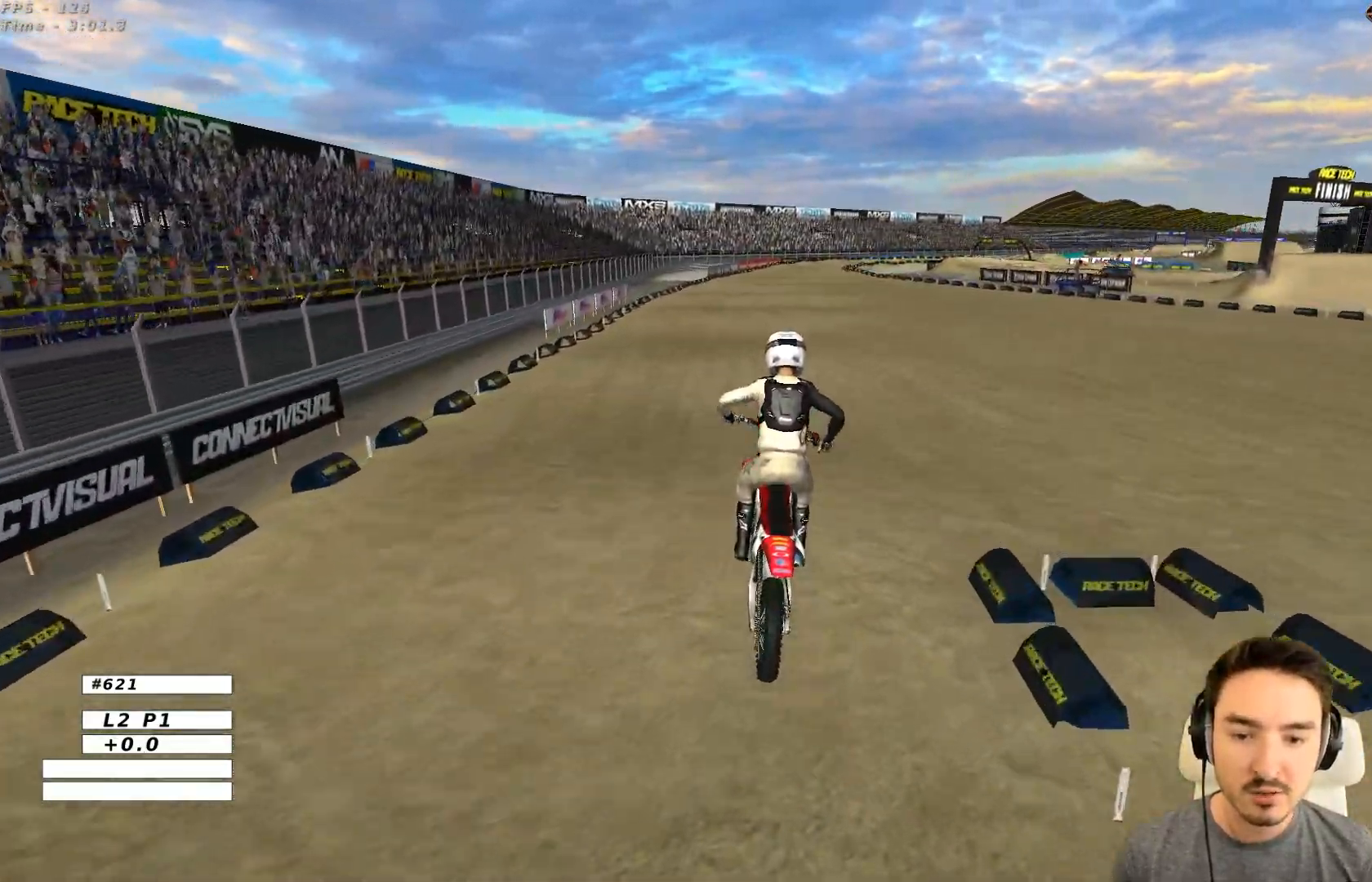
{"buttons": ["R2"], "left_stick": "right", "events": [[50, "left_stick", "up"], [217, "left_stick", "up-right"], [367, "left_stick", "center"], [467, "left_stick", "right"]]}
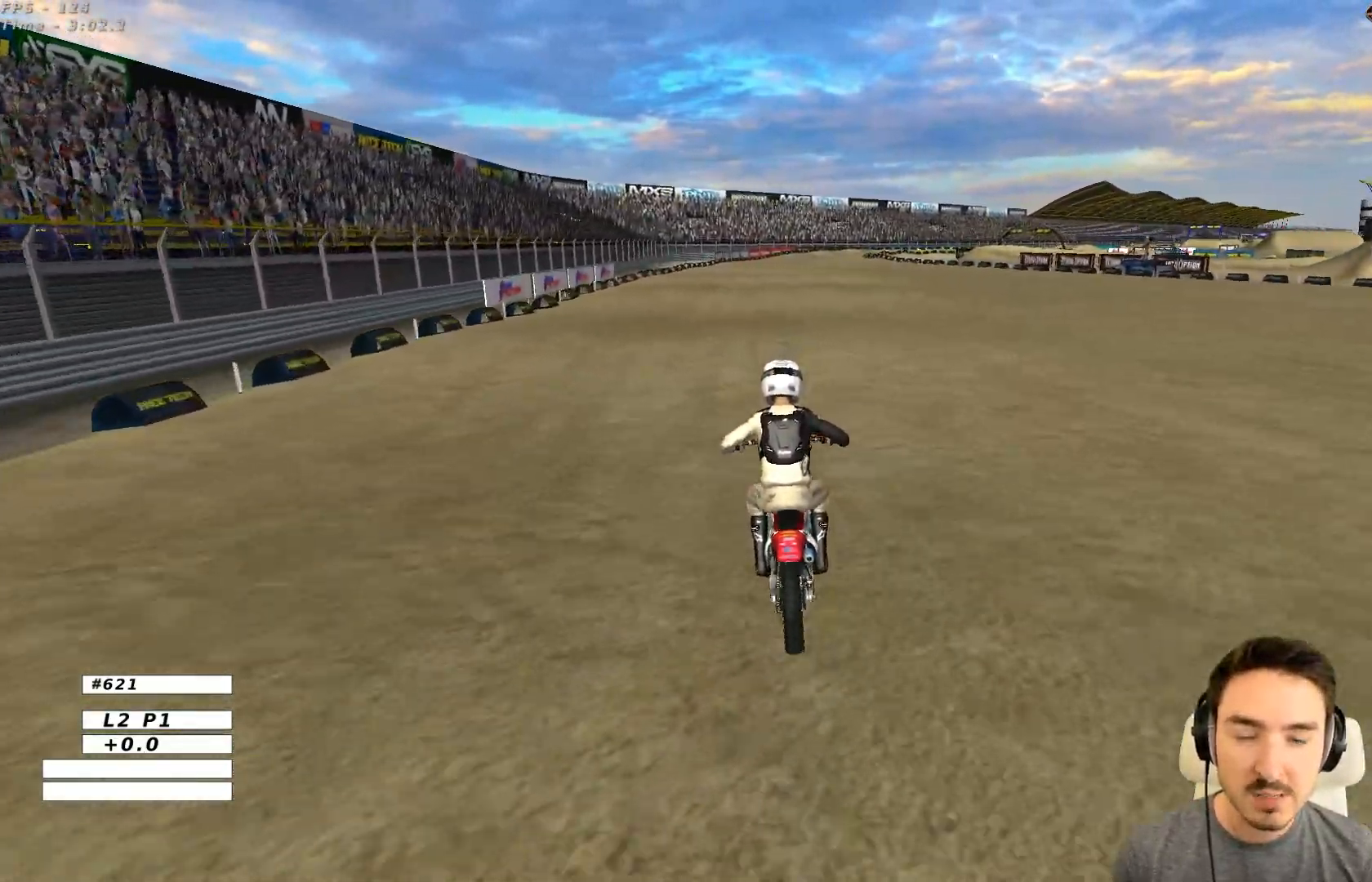
{"buttons": ["R2"], "left_stick": "down", "events": [[50, "left_stick", "center"], [300, "left_stick", "down-right"], [450, "left_stick", "down"]]}